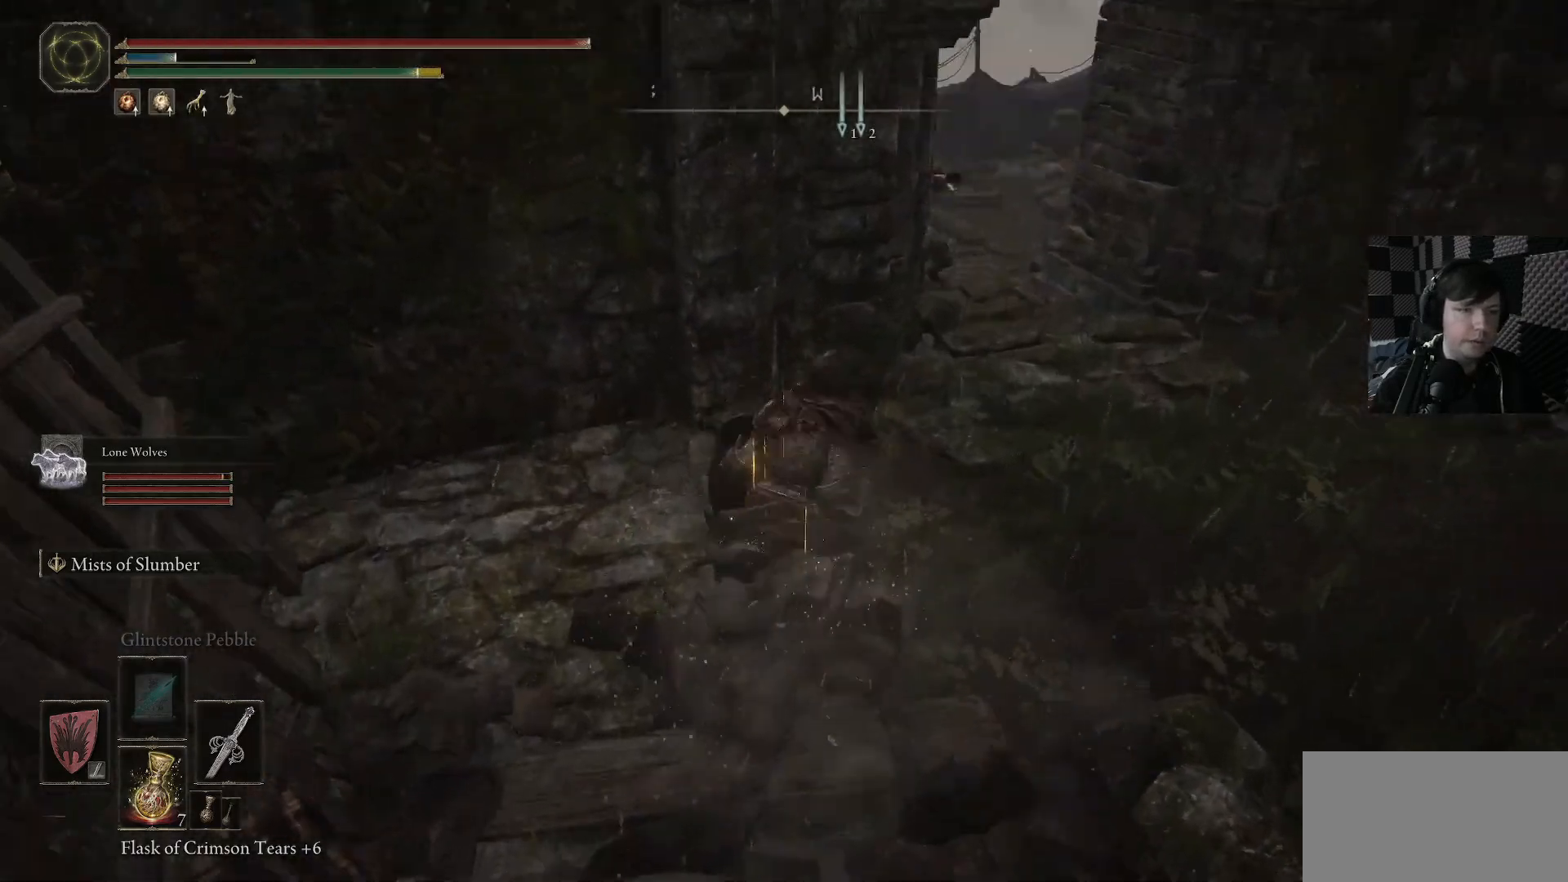
Gameplay with a controller (Xbox layout); each line is a JSON object with the inputs held at the frame after it. "events" lists button and stick changes between this image and that frame as [ms after this image, input, new state], when the widget could be followed in between.
{"buttons": ["R3"], "left_stick": "up-right", "right_stick": "down-left", "events": [[500, "R3", "down"]]}
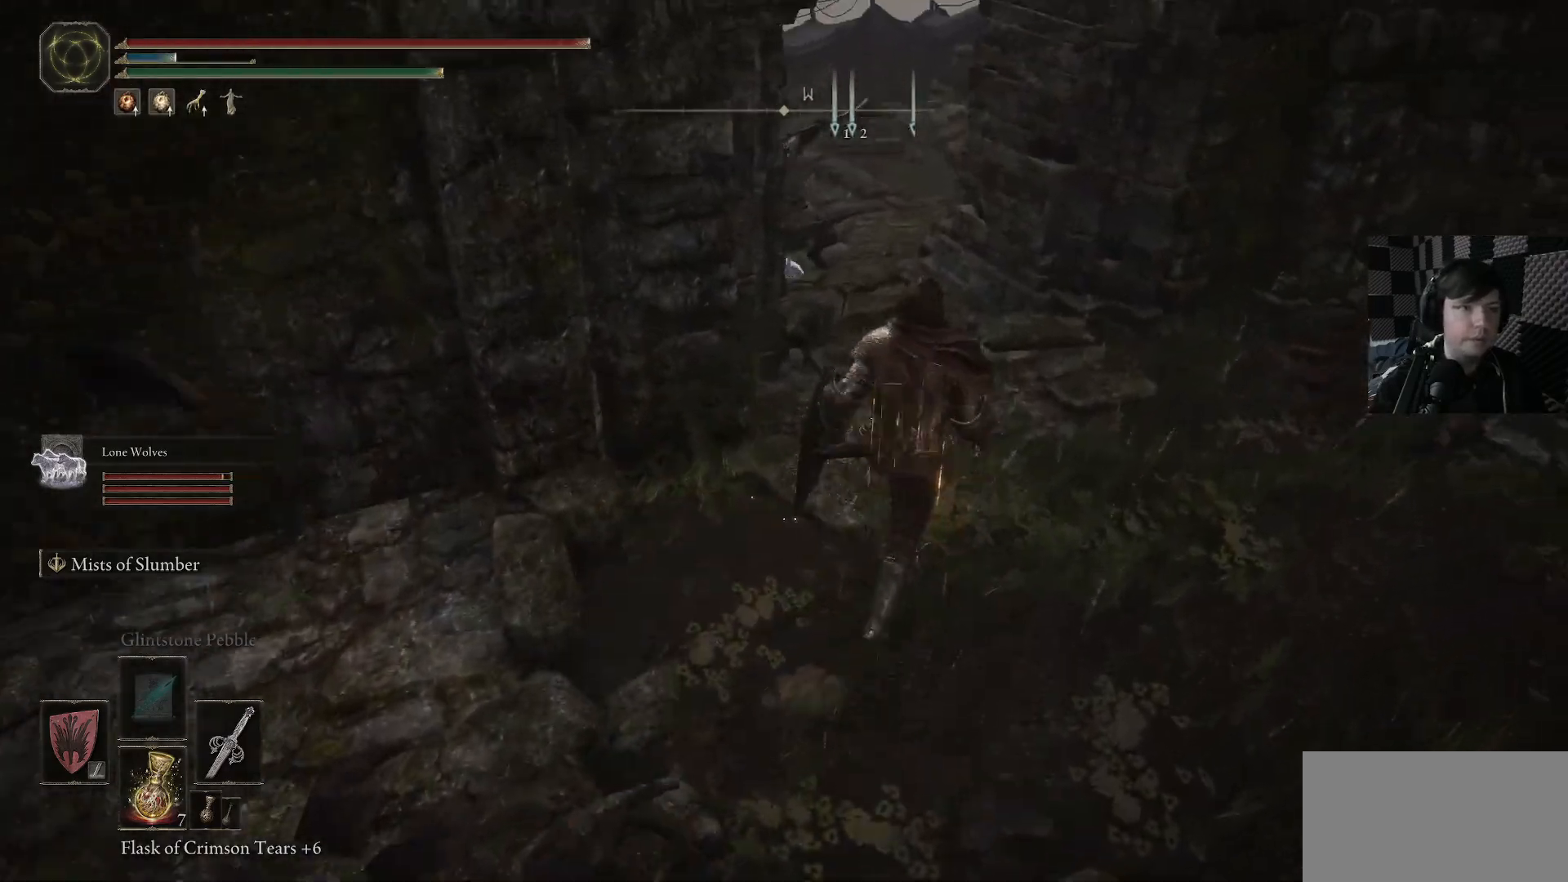
{"buttons": [], "left_stick": "up", "right_stick": "down-left", "events": [[166, "R3", "up"], [166, "right_stick", "center"], [233, "left_stick", "up"], [366, "right_stick", "left"], [466, "right_stick", "down-left"]]}
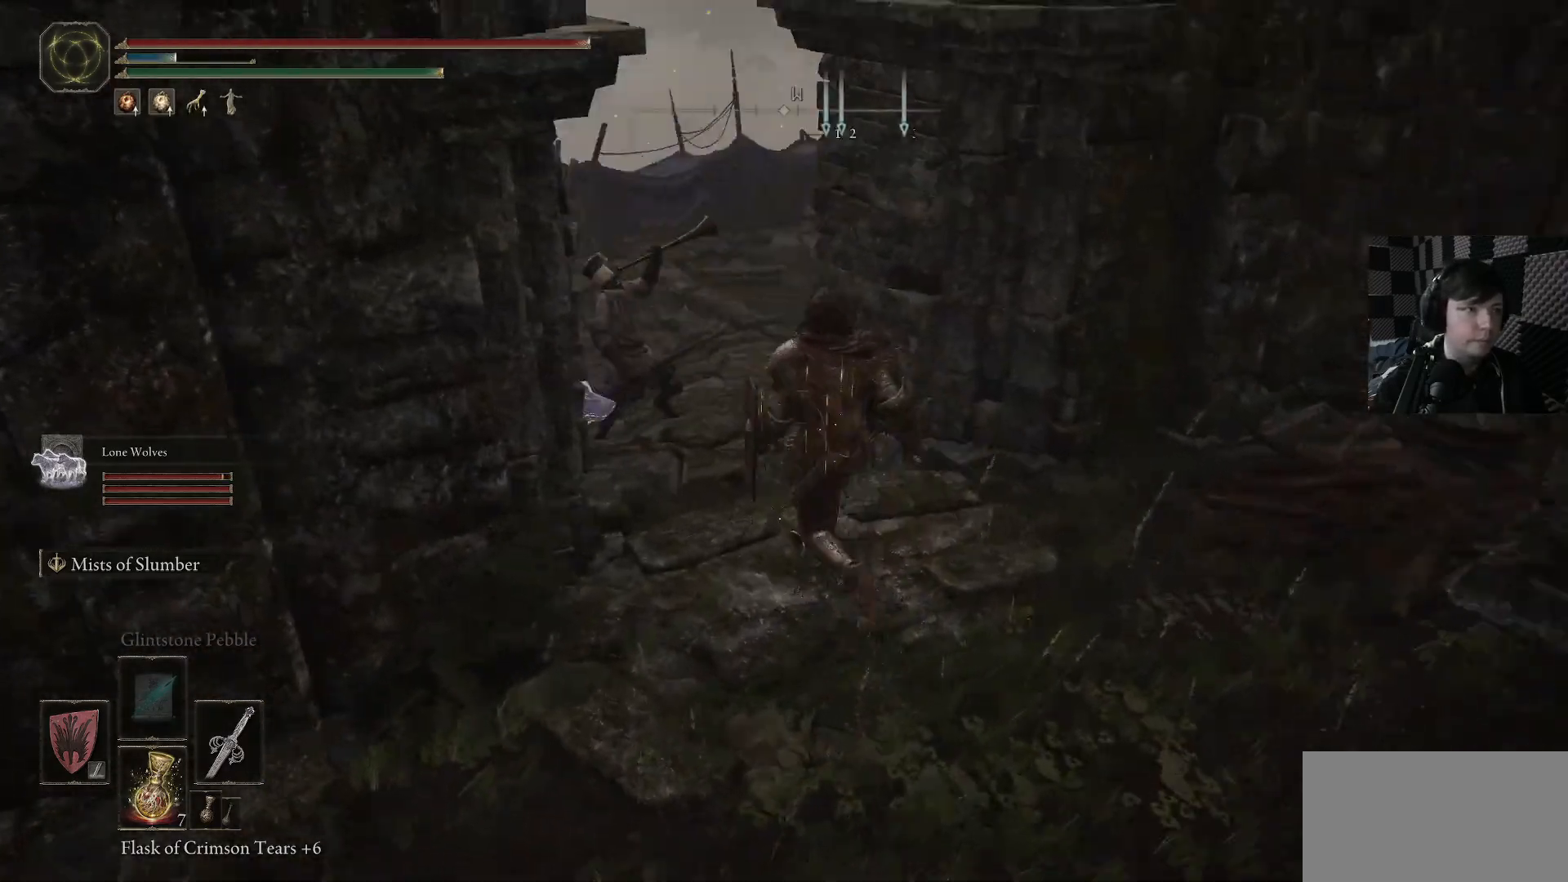
{"buttons": [], "left_stick": "center", "right_stick": "center", "events": [[133, "R3", "down"], [266, "R3", "up"], [266, "right_stick", "center"], [300, "R1", "down"], [333, "left_stick", "up-left"], [400, "R1", "up"], [466, "left_stick", "center"]]}
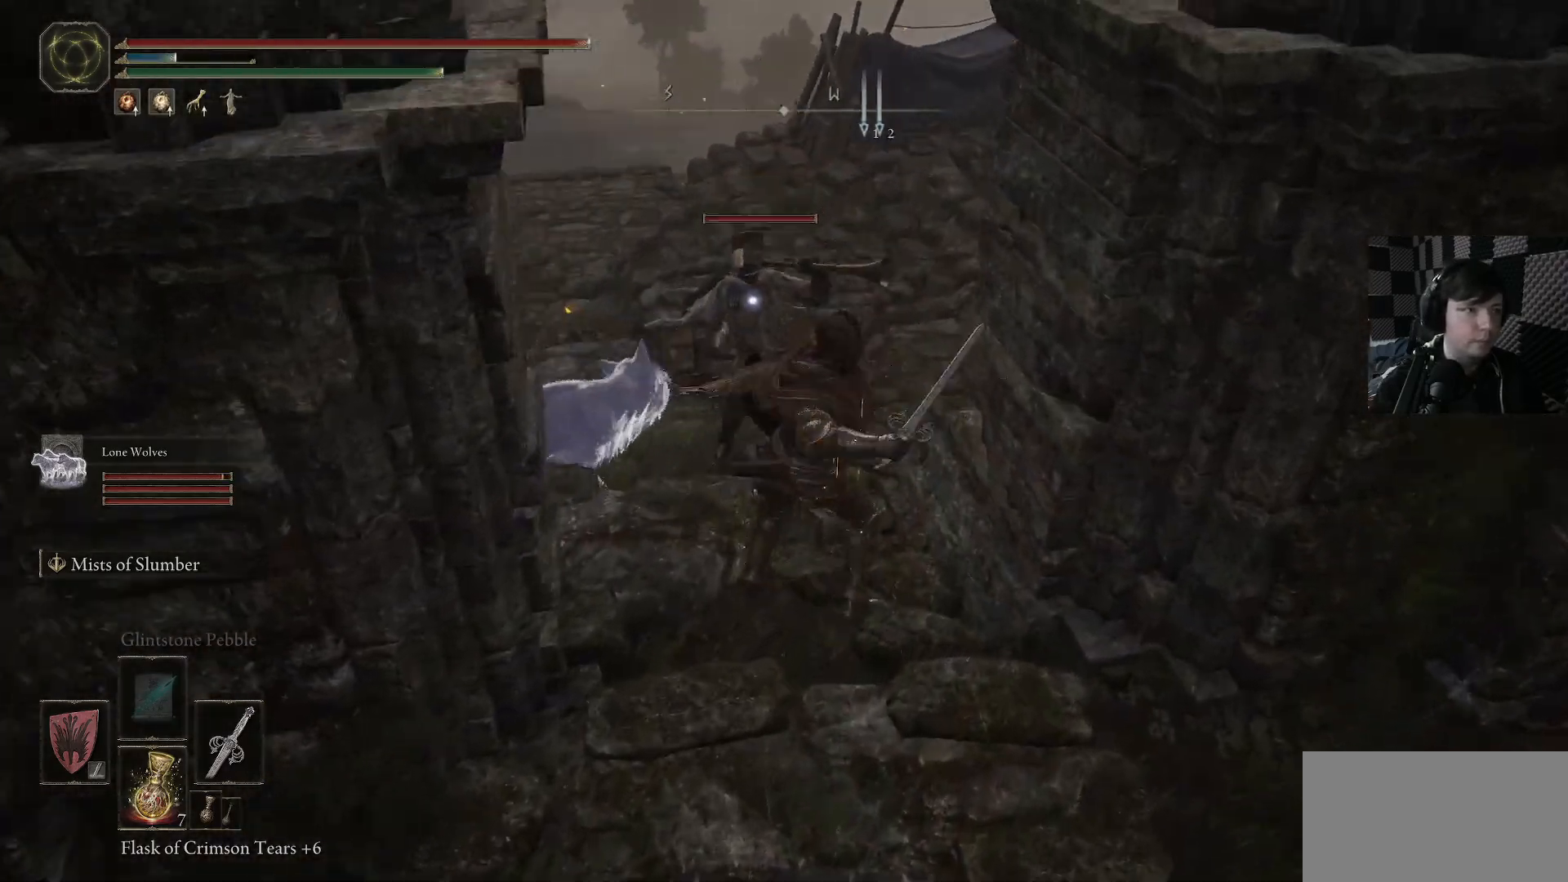
{"buttons": ["R1"], "left_stick": "center", "right_stick": "up", "events": [[233, "R1", "down"], [333, "R1", "up"], [433, "R1", "down"], [466, "right_stick", "up"]]}
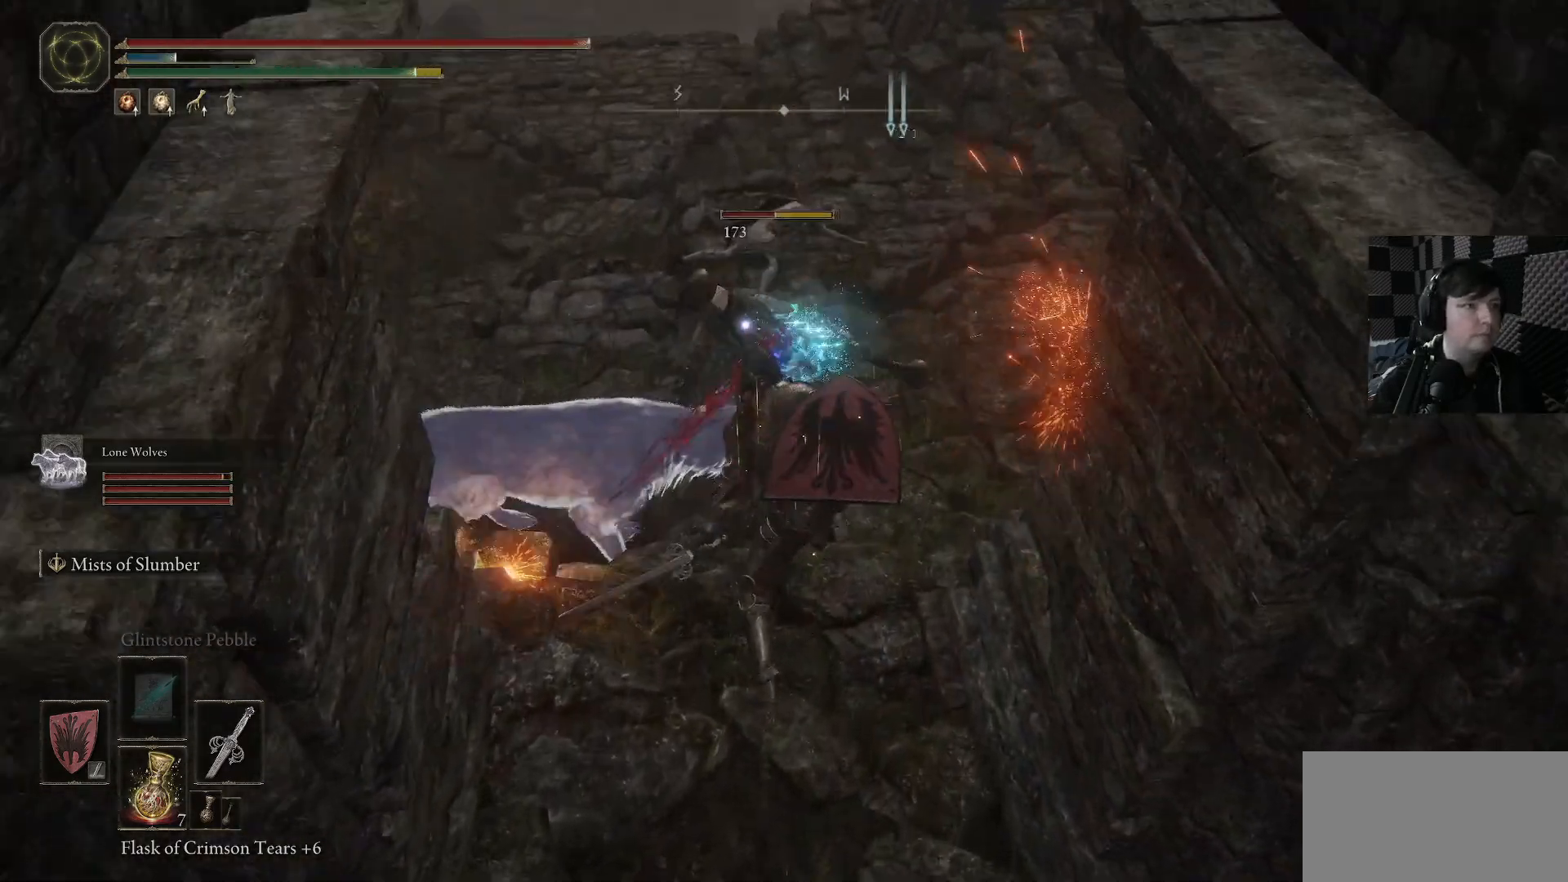
{"buttons": [], "left_stick": "center", "right_stick": "up-right", "events": [[33, "R1", "up"], [100, "right_stick", "up-right"], [300, "right_stick", "center"], [433, "right_stick", "up-right"]]}
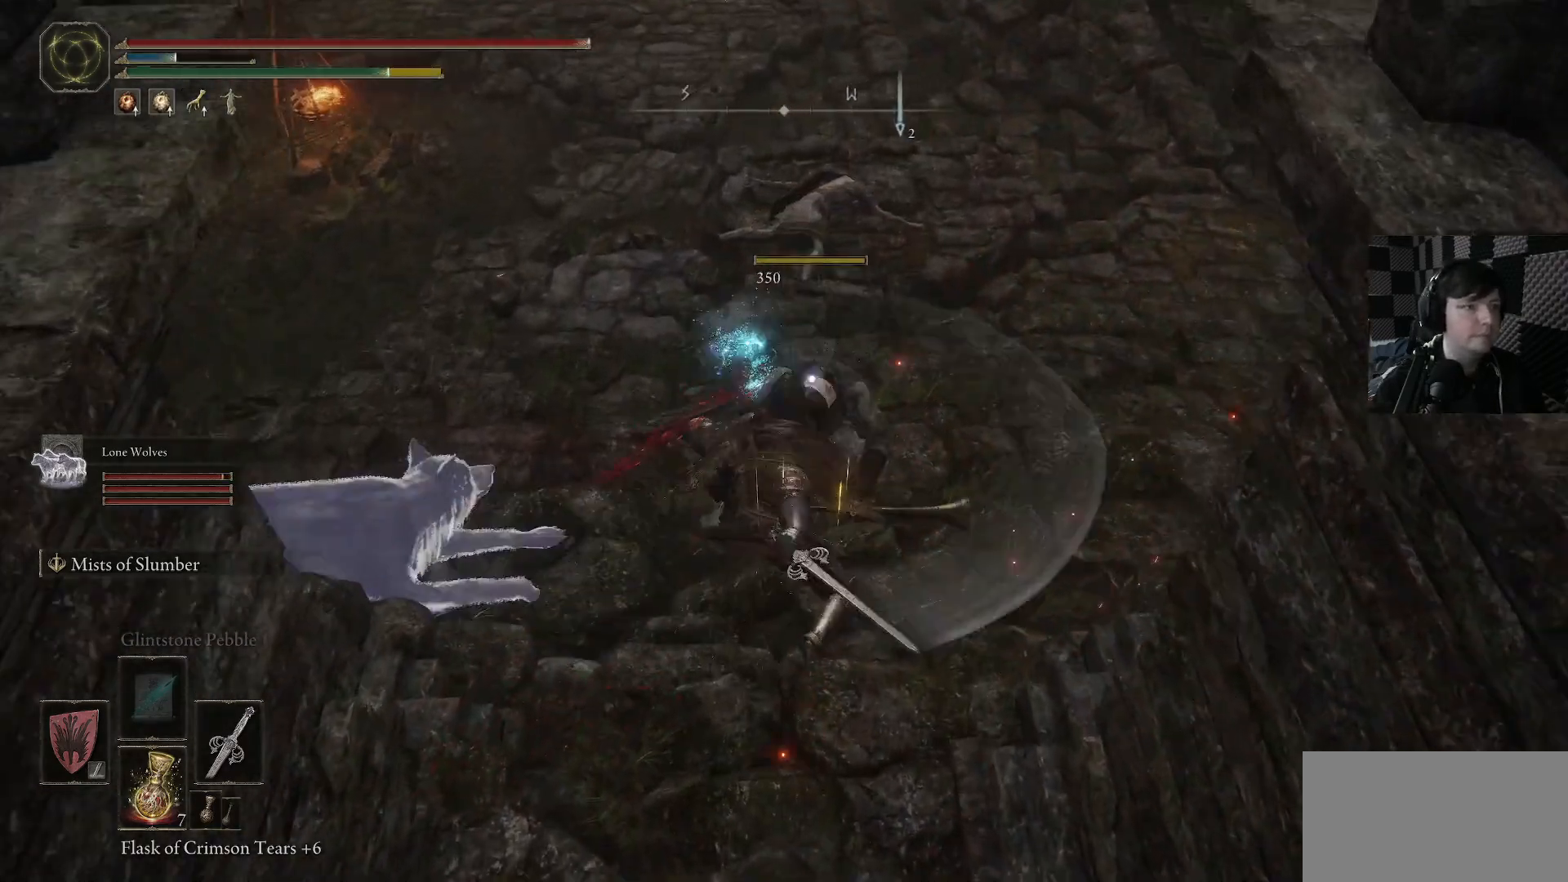
{"buttons": [], "left_stick": "down", "right_stick": "up-right", "events": [[100, "right_stick", "right"], [233, "right_stick", "up-right"], [300, "left_stick", "down"]]}
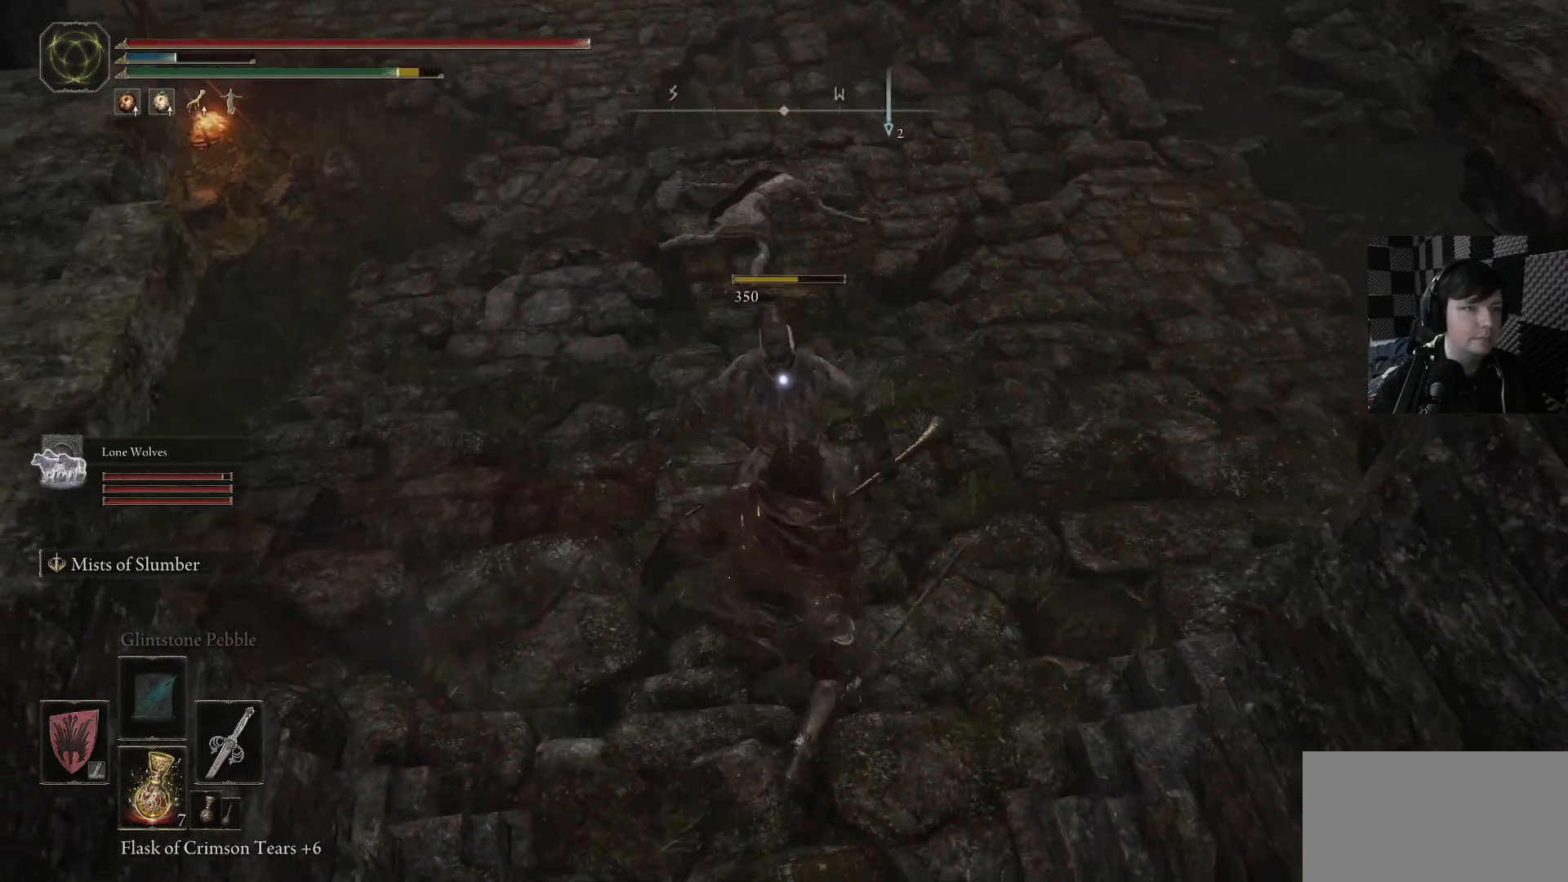
{"buttons": [], "left_stick": "center", "right_stick": "left", "events": [[33, "left_stick", "center"], [166, "right_stick", "up-left"], [233, "left_stick", "up-left"], [233, "right_stick", "left"], [333, "left_stick", "left"], [366, "R3", "down"], [433, "left_stick", "center"], [466, "R3", "up"]]}
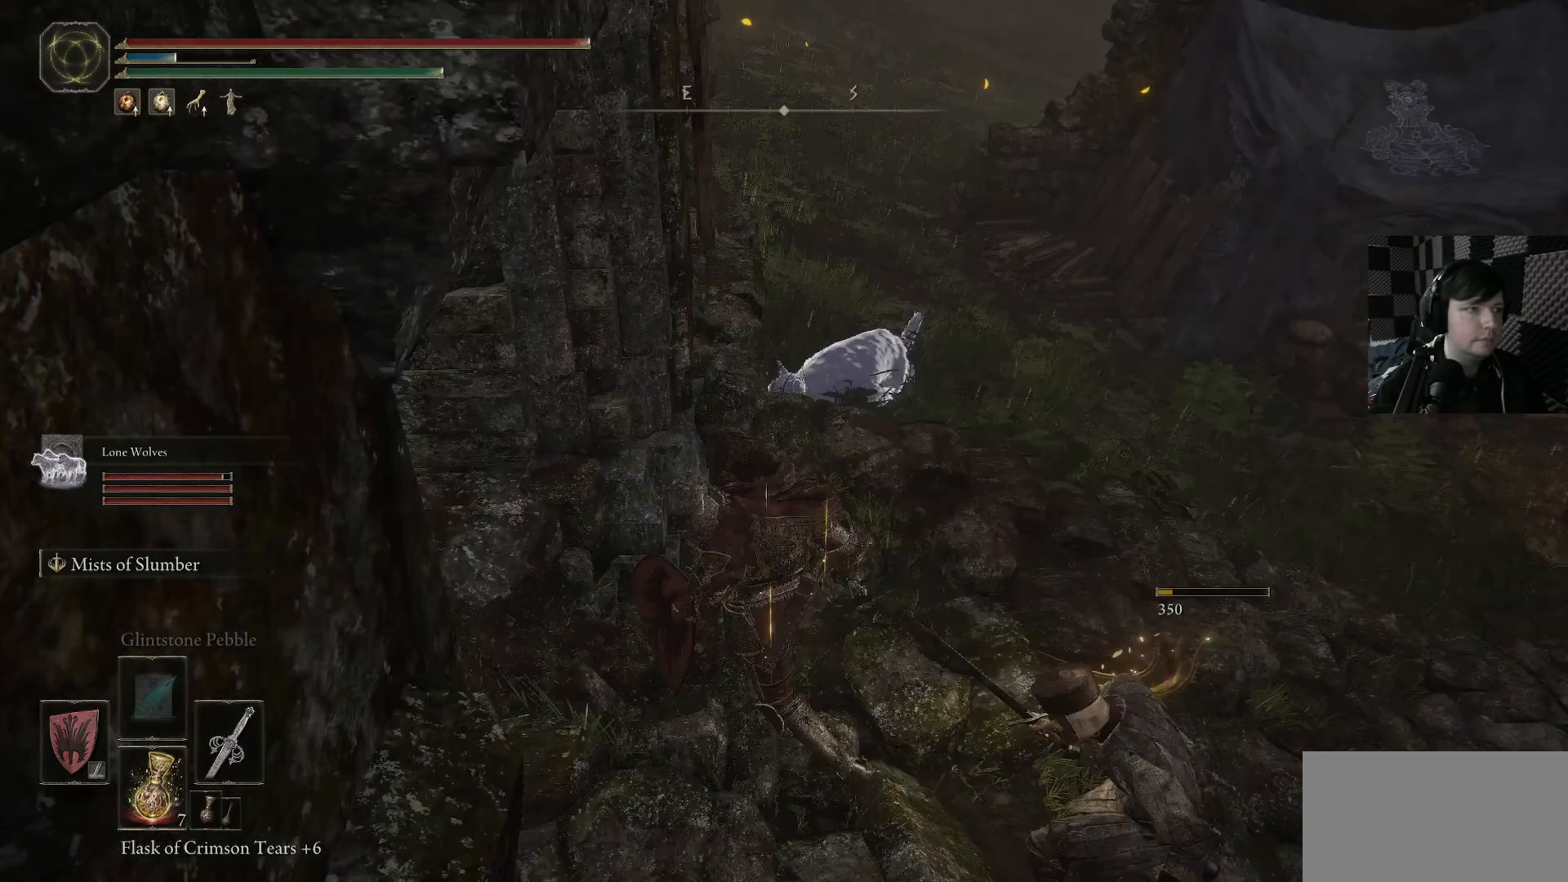
{"buttons": [], "left_stick": "up-right", "right_stick": "right", "events": [[33, "left_stick", "up"], [200, "right_stick", "down-right"], [266, "left_stick", "right"], [366, "right_stick", "left"], [433, "left_stick", "up-right"], [500, "right_stick", "right"]]}
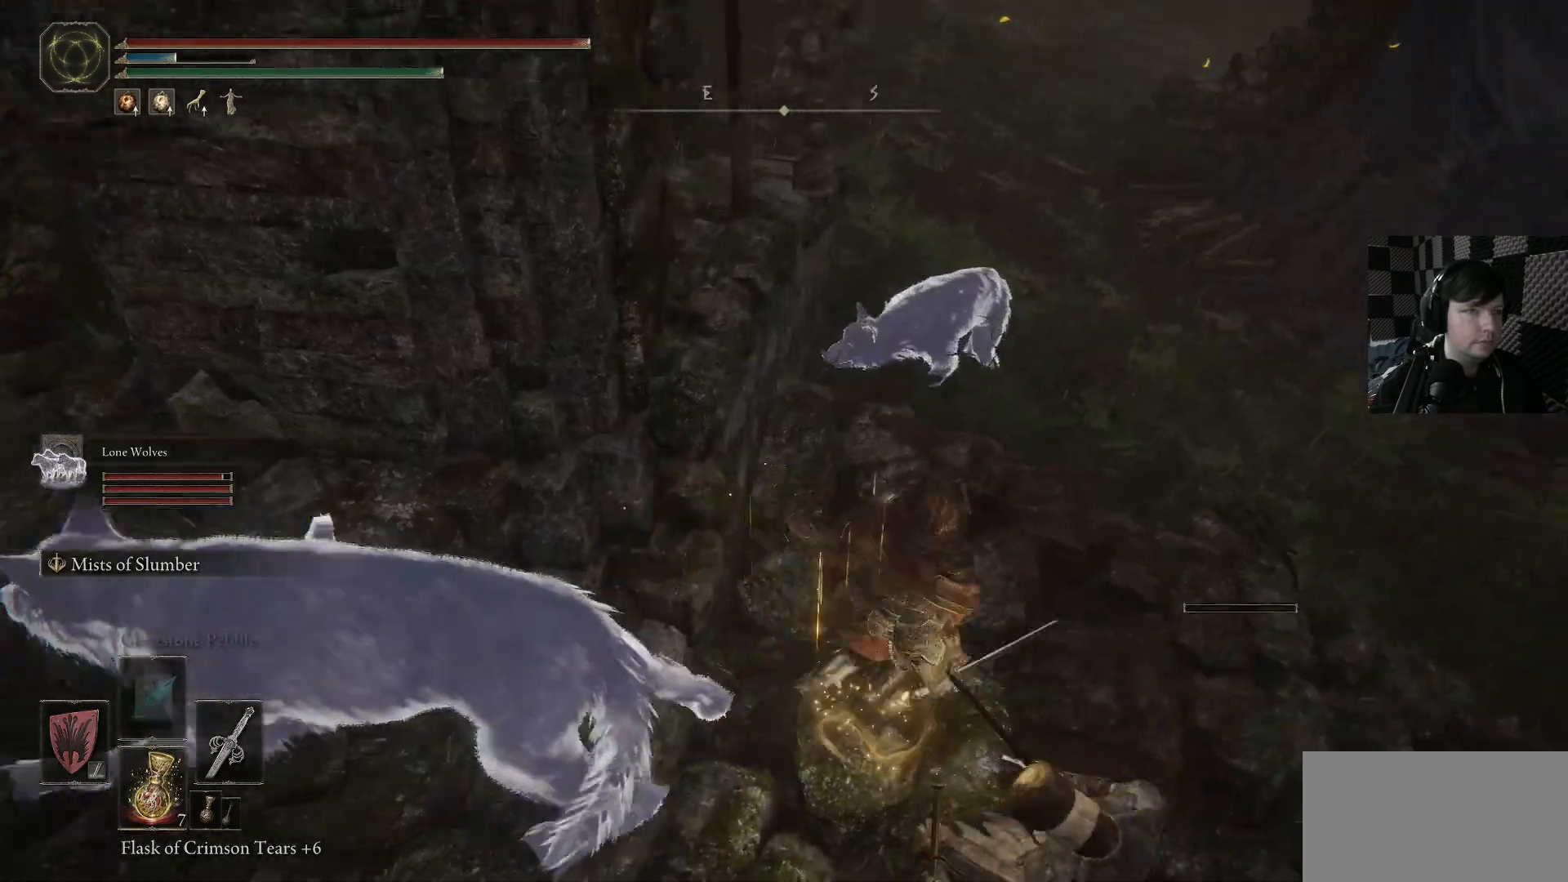
{"buttons": [], "left_stick": "left", "right_stick": "left", "events": [[166, "left_stick", "up"], [200, "right_stick", "center"], [333, "left_stick", "up-left"], [366, "right_stick", "left"], [500, "left_stick", "left"]]}
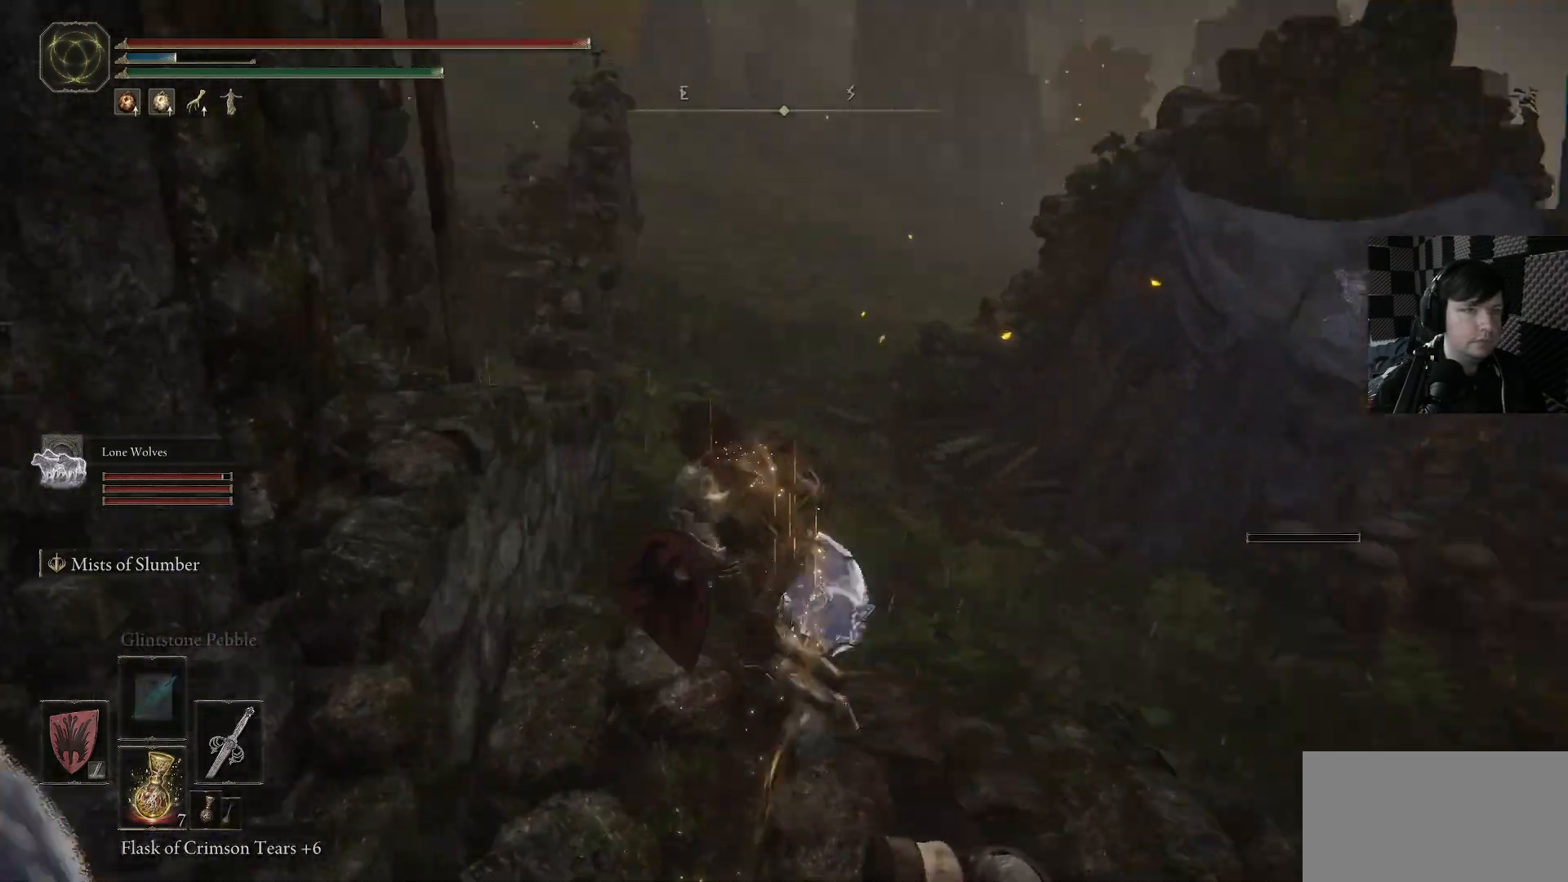
{"buttons": [], "left_stick": "down-left", "right_stick": "down-left", "events": [[133, "left_stick", "down"], [266, "right_stick", "down-left"], [300, "left_stick", "center"], [500, "left_stick", "down-left"]]}
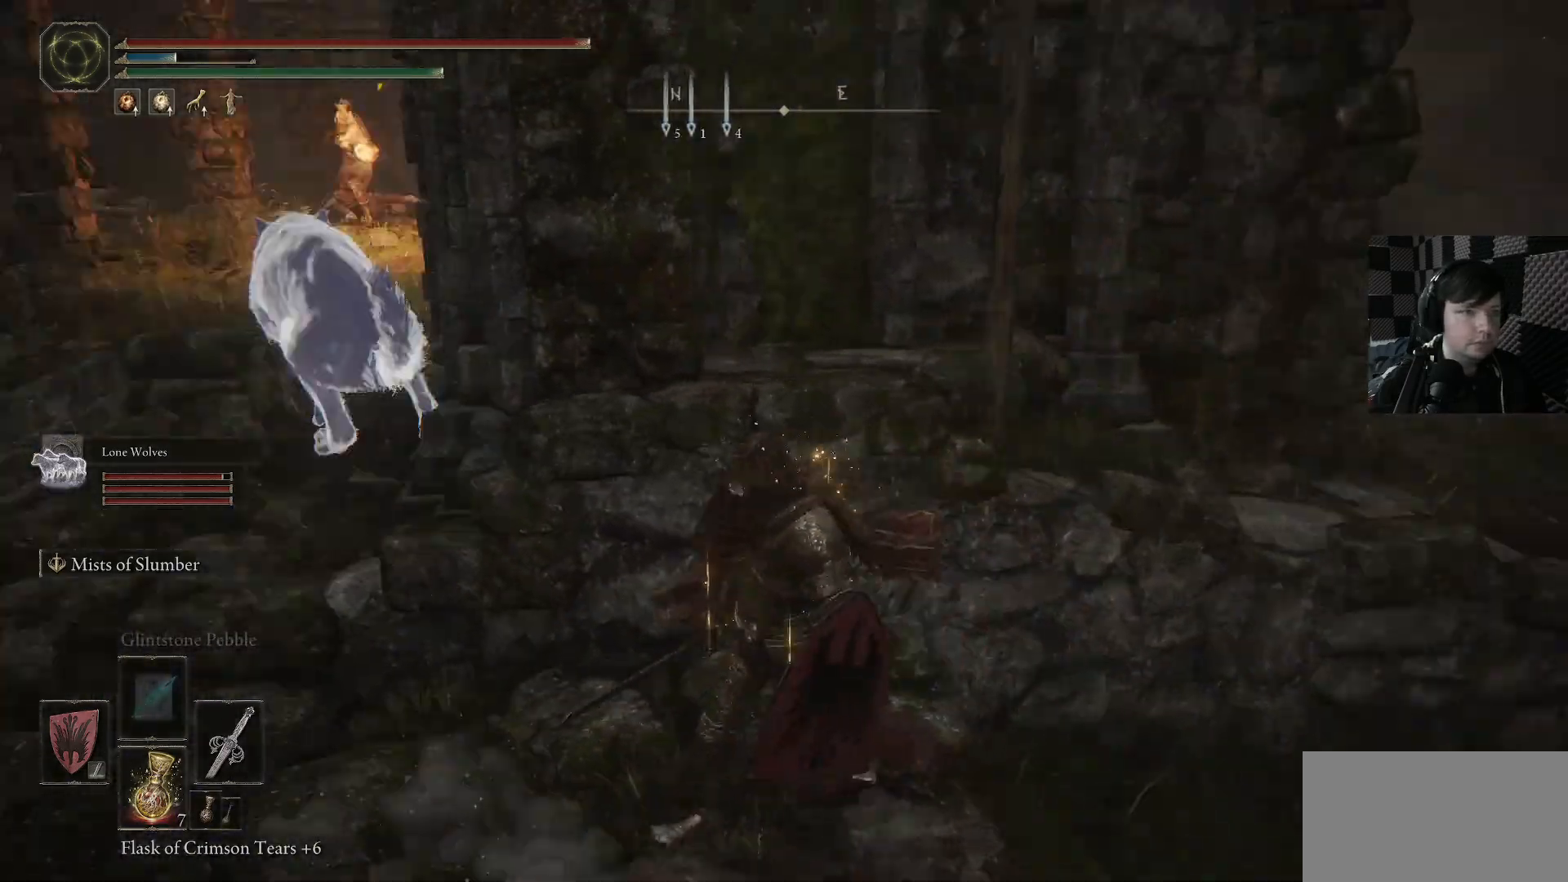
{"buttons": [], "left_stick": "up", "right_stick": "up-right", "events": [[133, "left_stick", "up-left"], [266, "right_stick", "up-right"], [366, "left_stick", "up"]]}
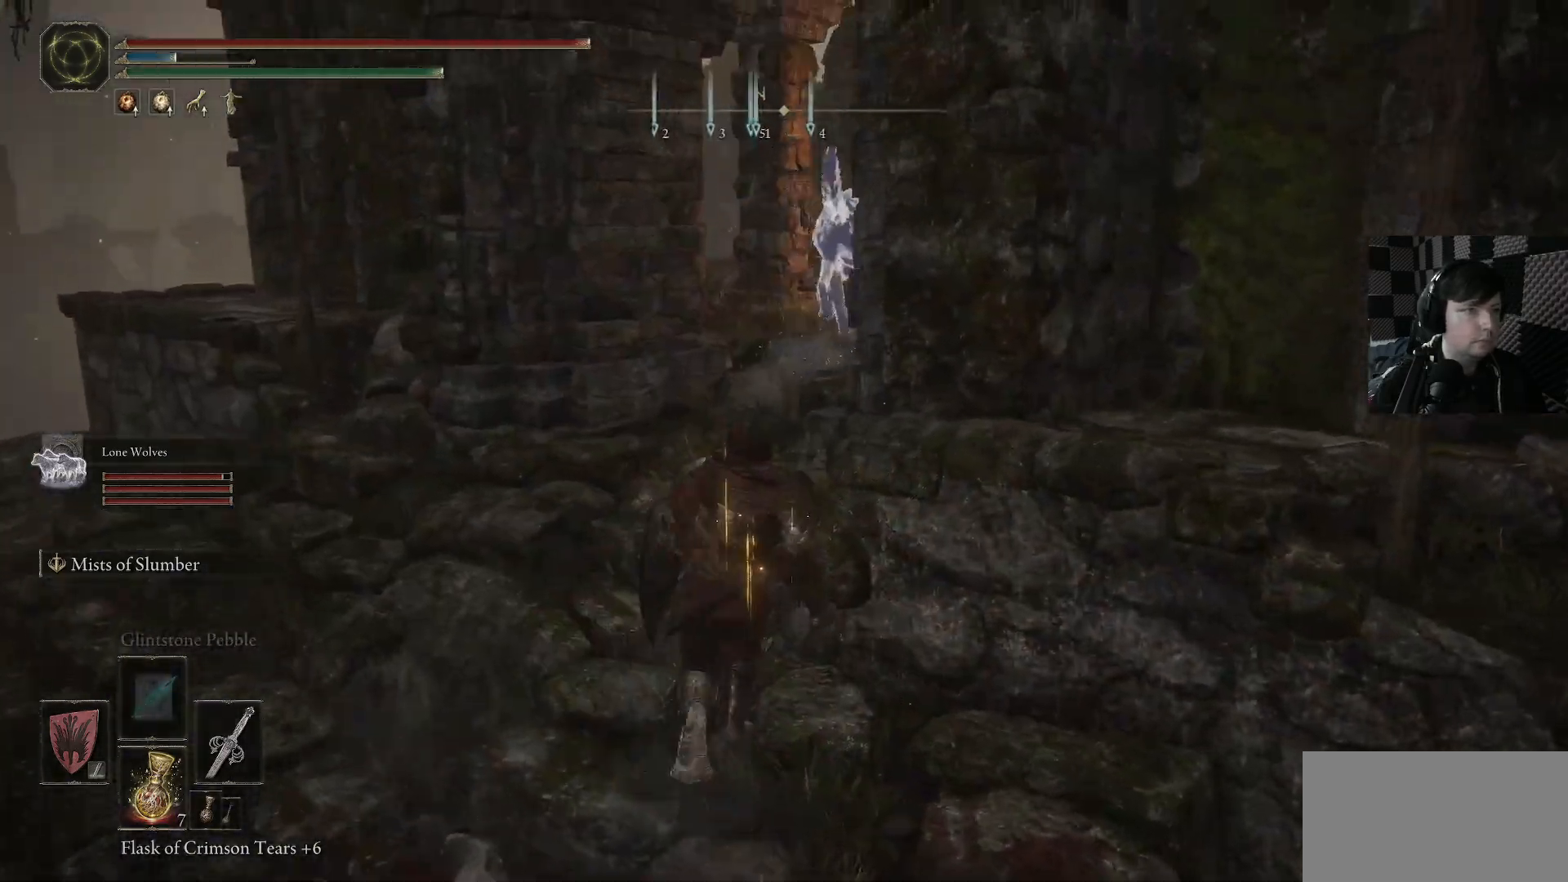
{"buttons": [], "left_stick": "up", "right_stick": "down-right", "events": [[33, "right_stick", "down-right"], [200, "left_stick", "up-left"], [266, "right_stick", "right"], [366, "right_stick", "down-right"], [433, "left_stick", "up"]]}
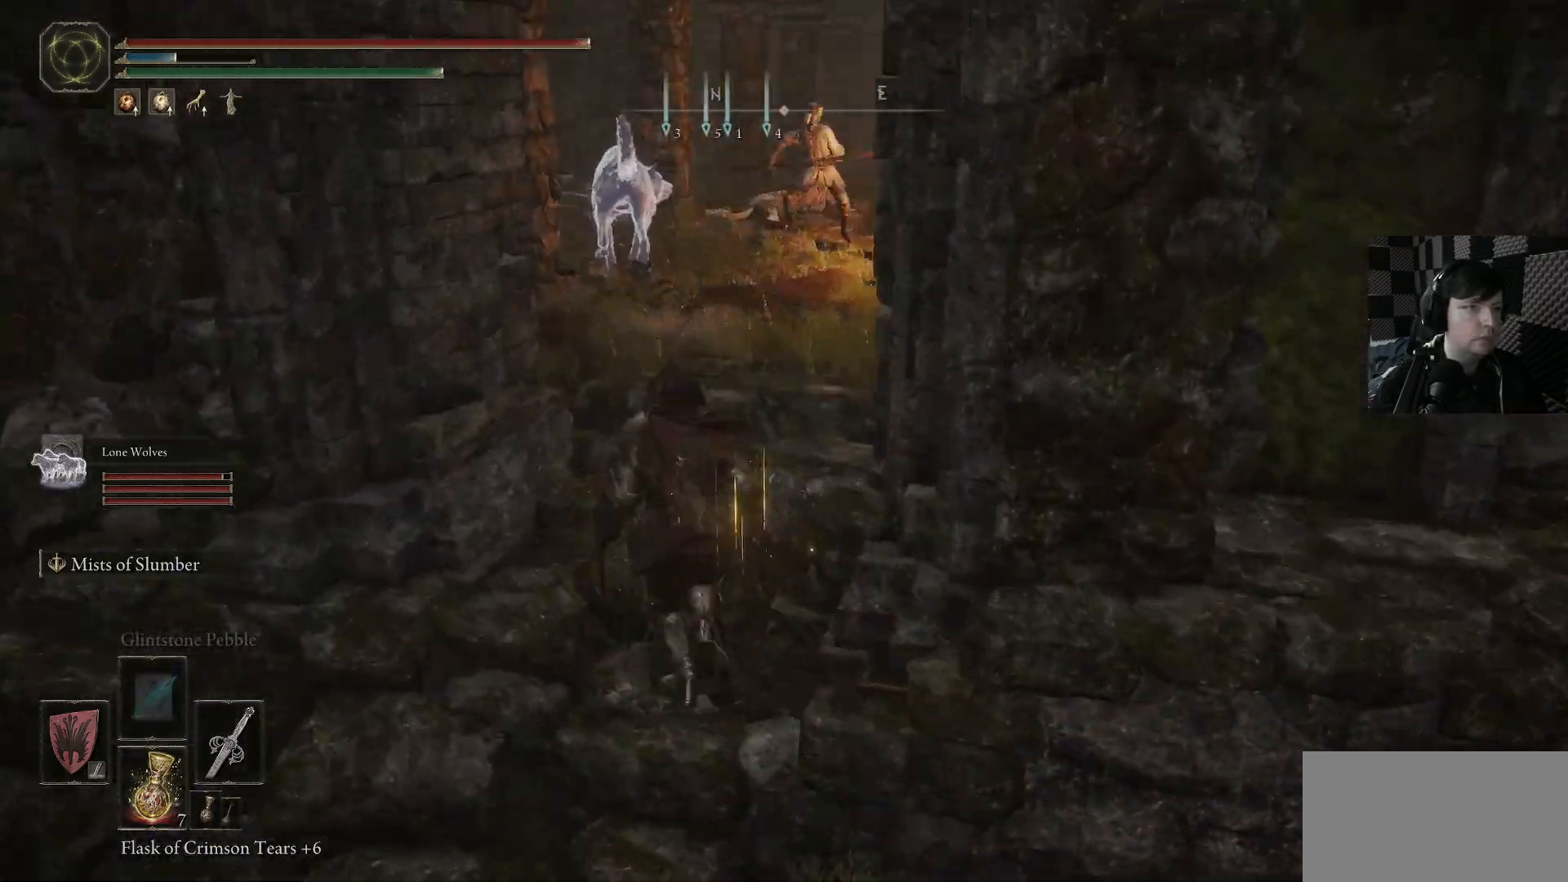
{"buttons": [], "left_stick": "up", "right_stick": "center", "events": [[33, "right_stick", "center"], [133, "right_stick", "down-right"], [233, "R3", "down"], [333, "R3", "up"], [400, "right_stick", "center"]]}
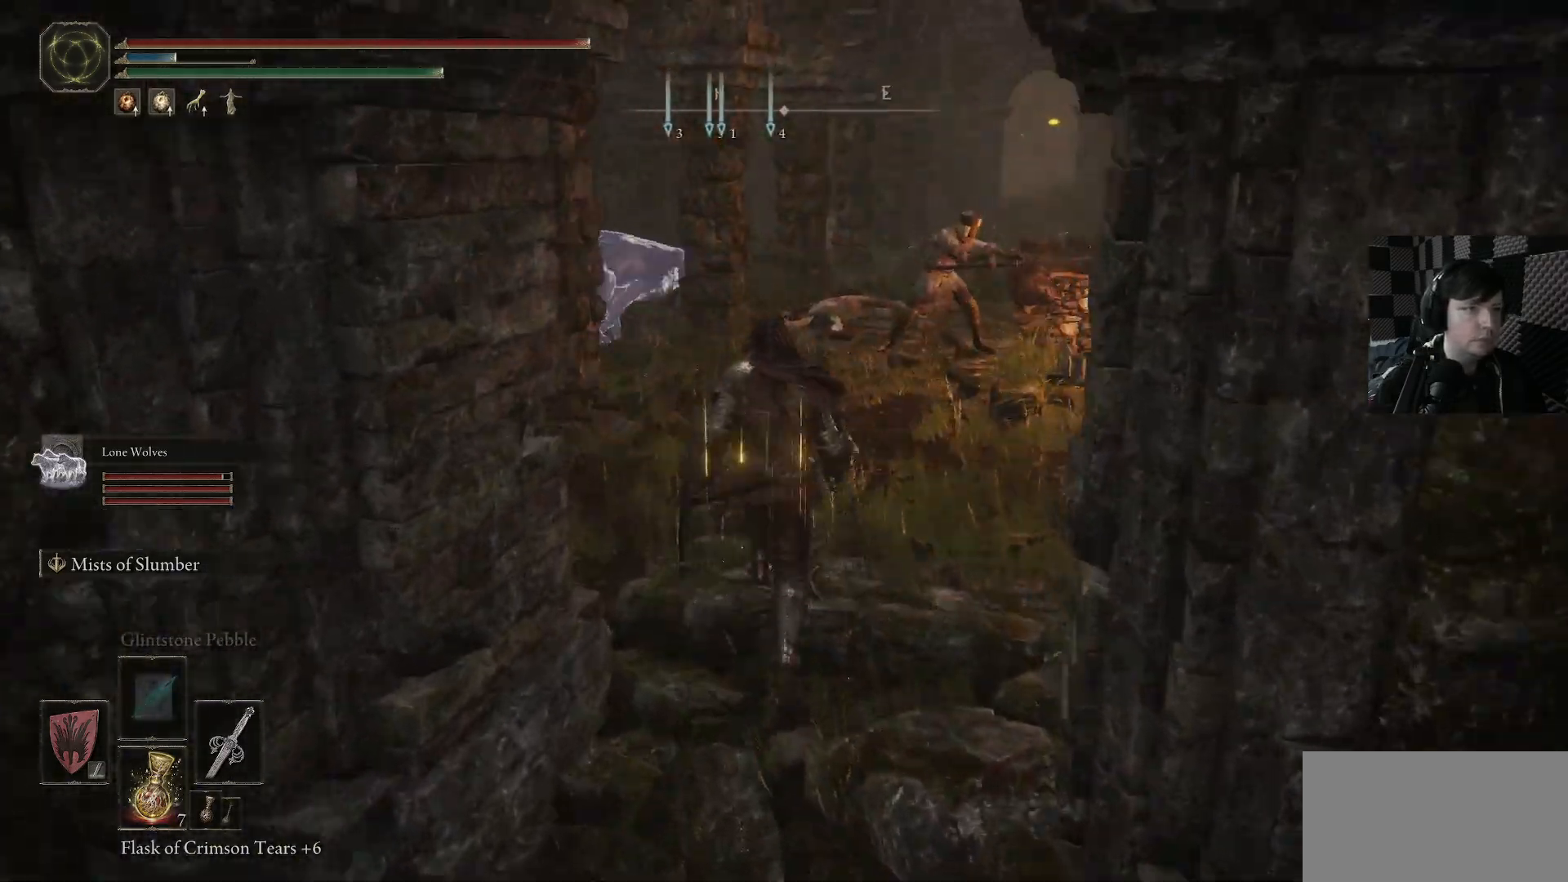
{"buttons": [], "left_stick": "up", "right_stick": "center", "events": [[133, "right_stick", "down-right"], [300, "R3", "down"], [366, "right_stick", "center"], [466, "R3", "up"]]}
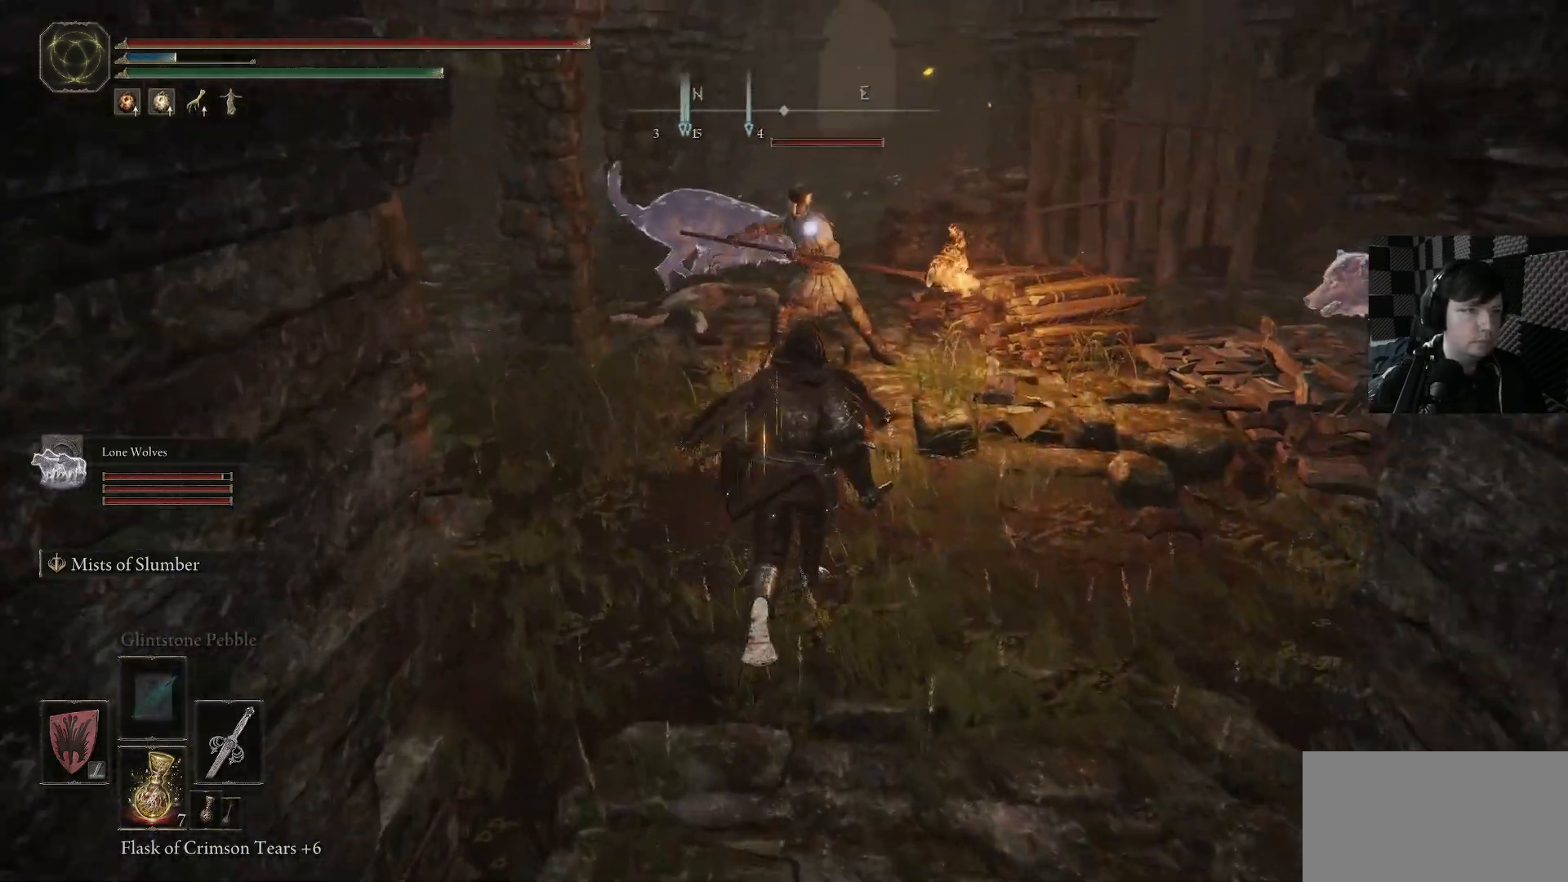
{"buttons": ["R1"], "left_stick": "up", "right_stick": "center", "events": [[466, "R1", "down"]]}
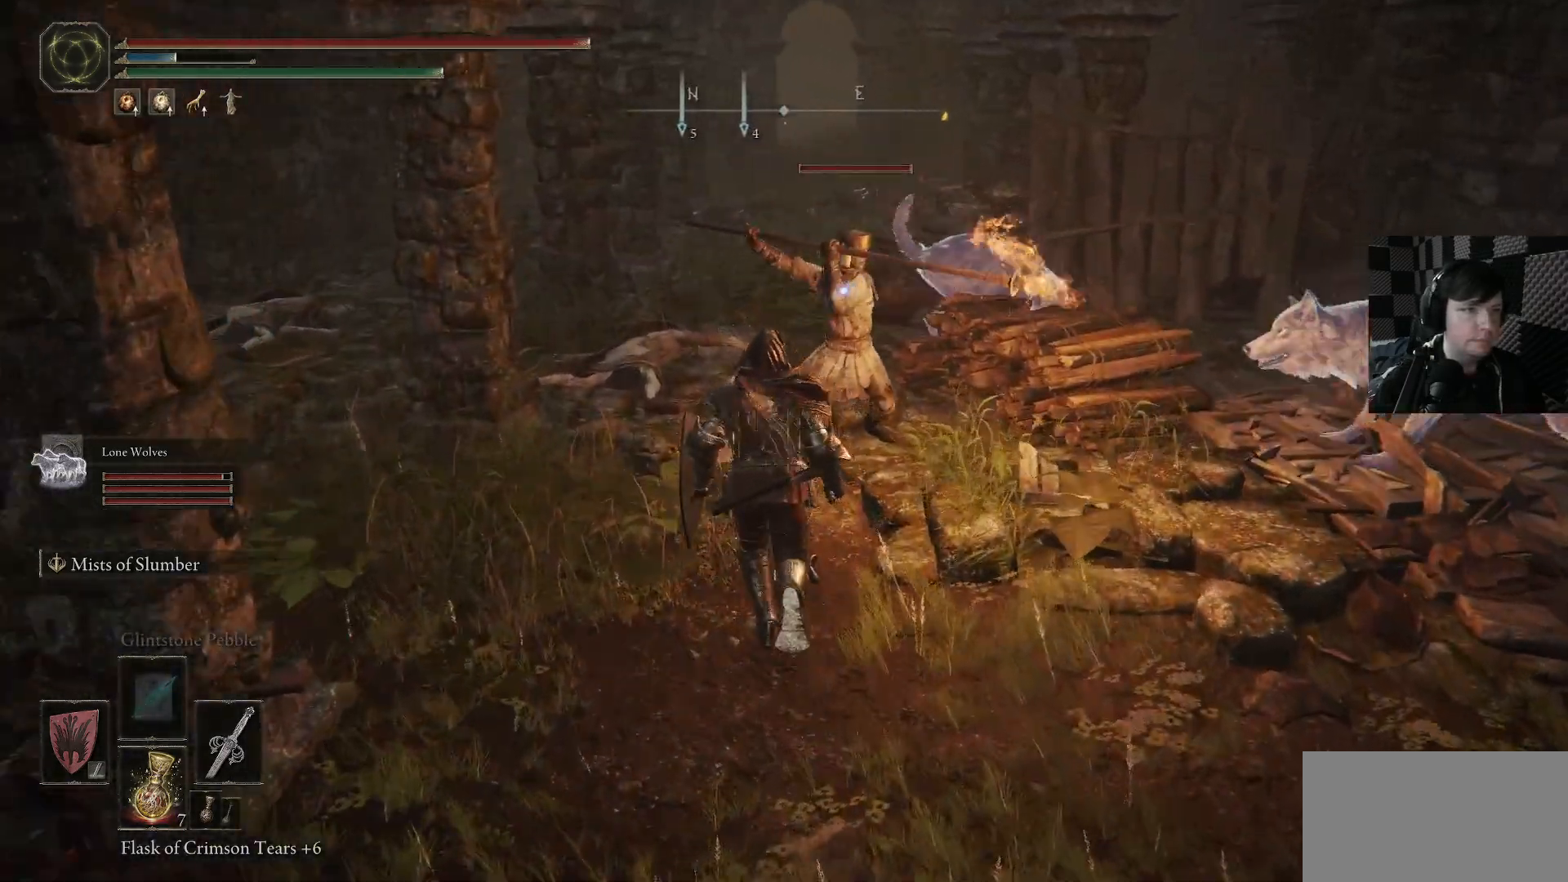
{"buttons": [], "left_stick": "center", "right_stick": "center", "events": [[66, "R1", "up"], [100, "left_stick", "center"], [166, "R1", "down"], [233, "R1", "up"], [333, "R1", "down"], [433, "R1", "up"]]}
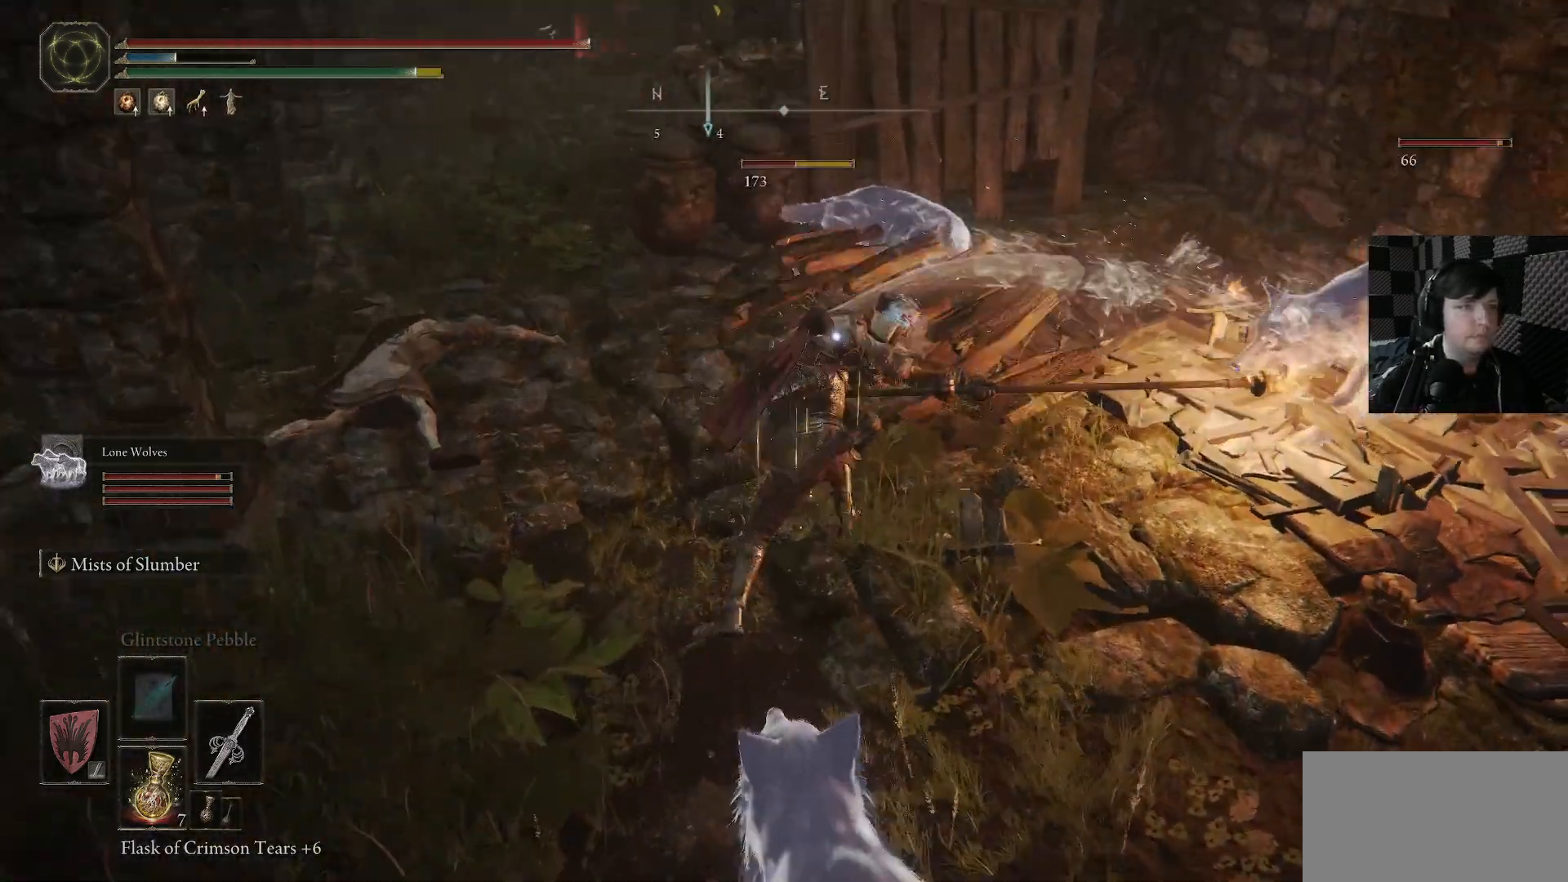
{"buttons": [], "left_stick": "up", "right_stick": "center", "events": [[33, "R1", "down"], [133, "R1", "up"], [166, "left_stick", "up"], [200, "R1", "down"], [333, "R1", "up"]]}
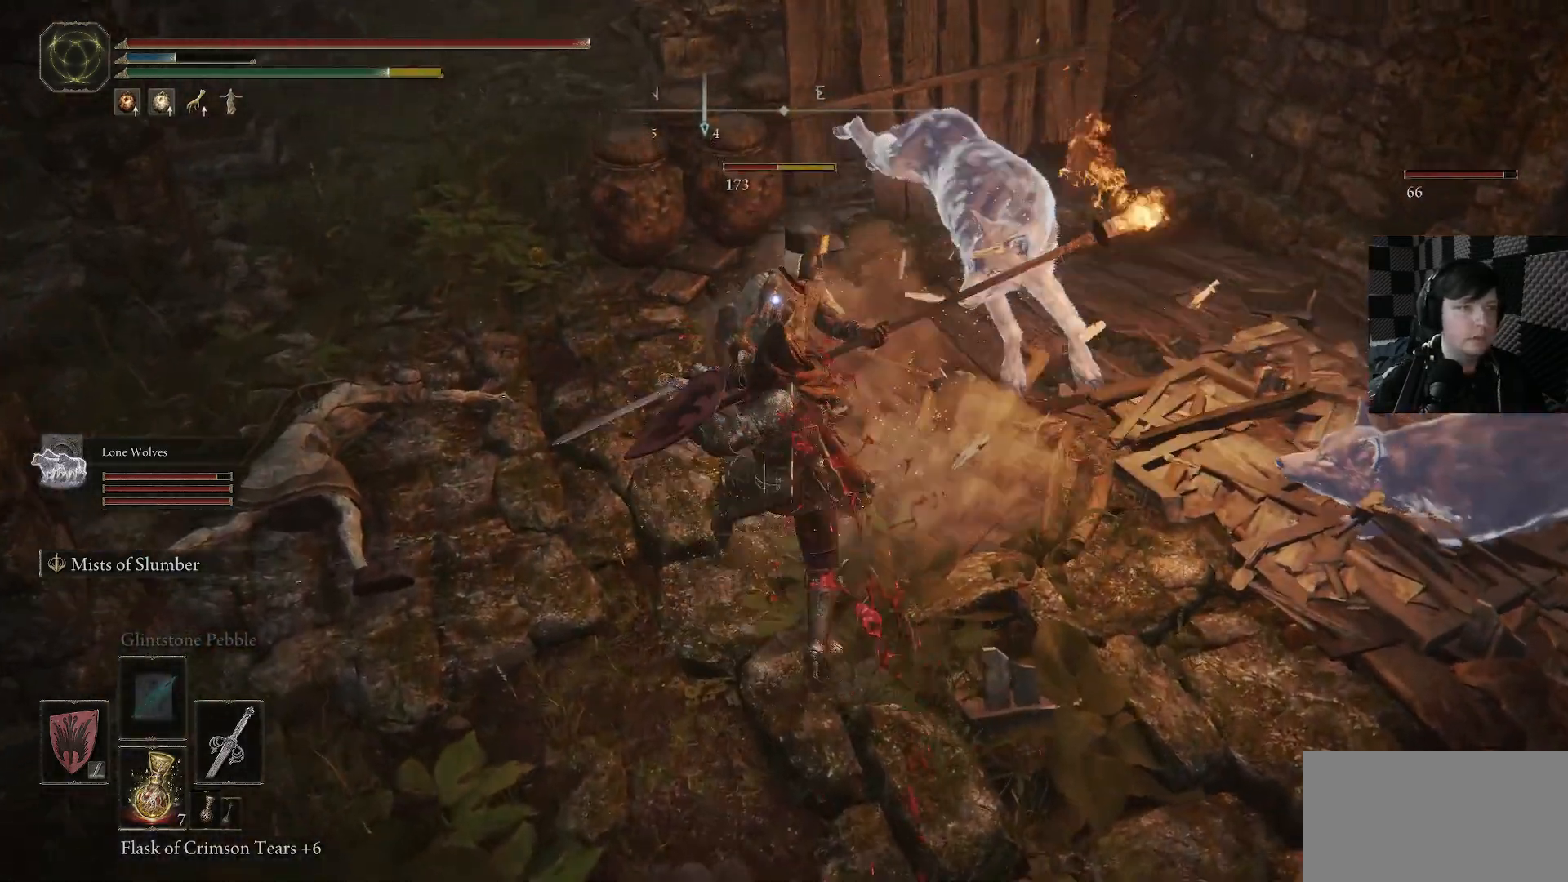
{"buttons": [], "left_stick": "center", "right_stick": "left", "events": [[33, "left_stick", "center"], [66, "right_stick", "left"], [100, "left_stick", "up-left"], [400, "left_stick", "center"]]}
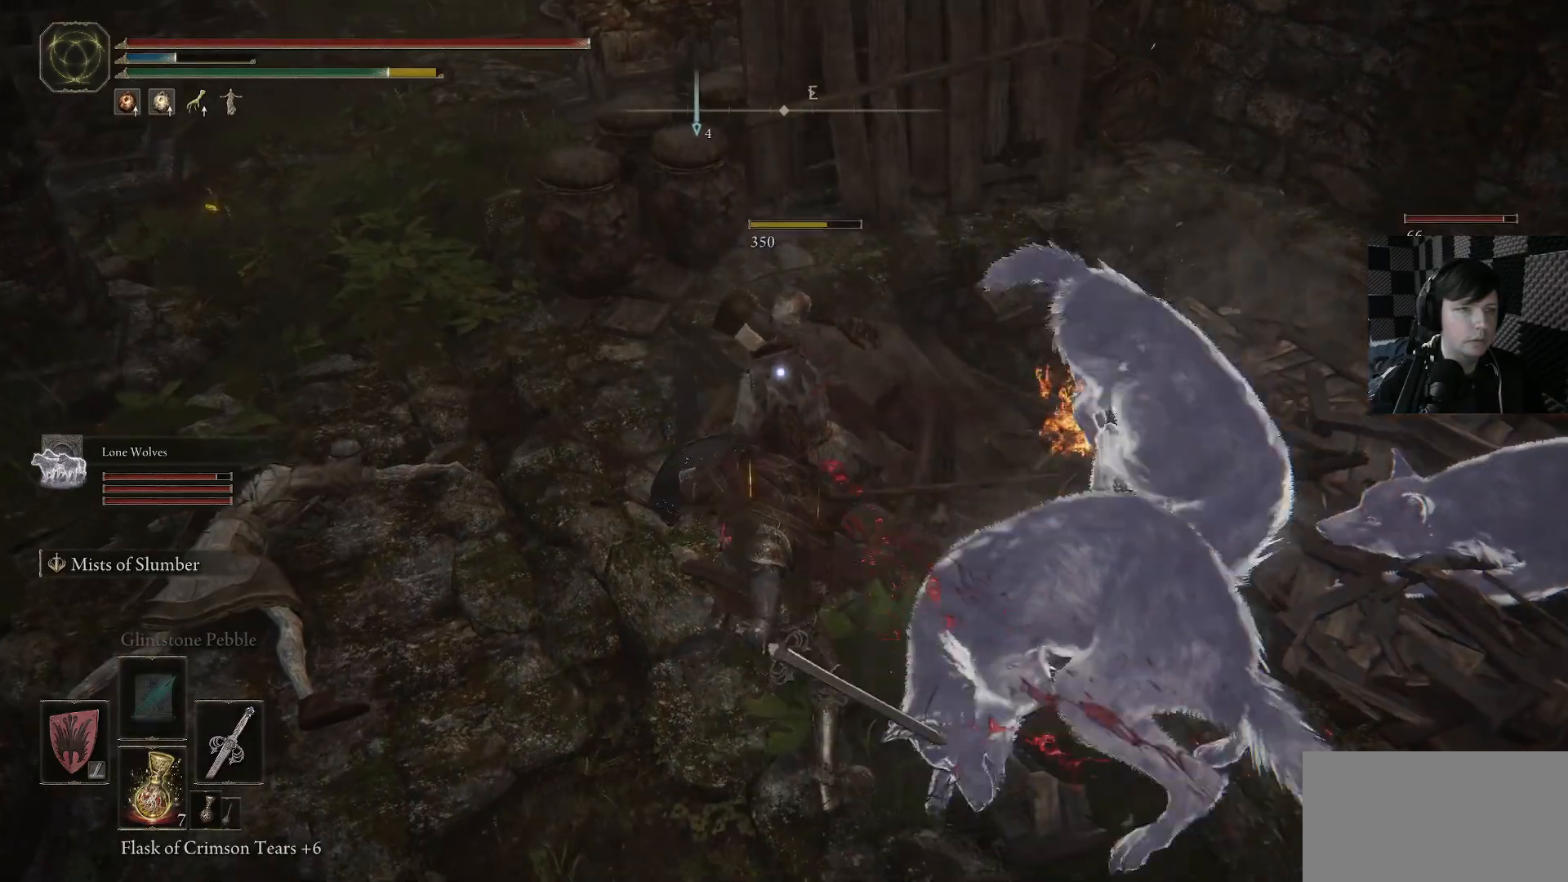
{"buttons": [], "left_stick": "up-left", "right_stick": "left", "events": [[33, "right_stick", "center"], [66, "left_stick", "up-left"], [366, "right_stick", "left"]]}
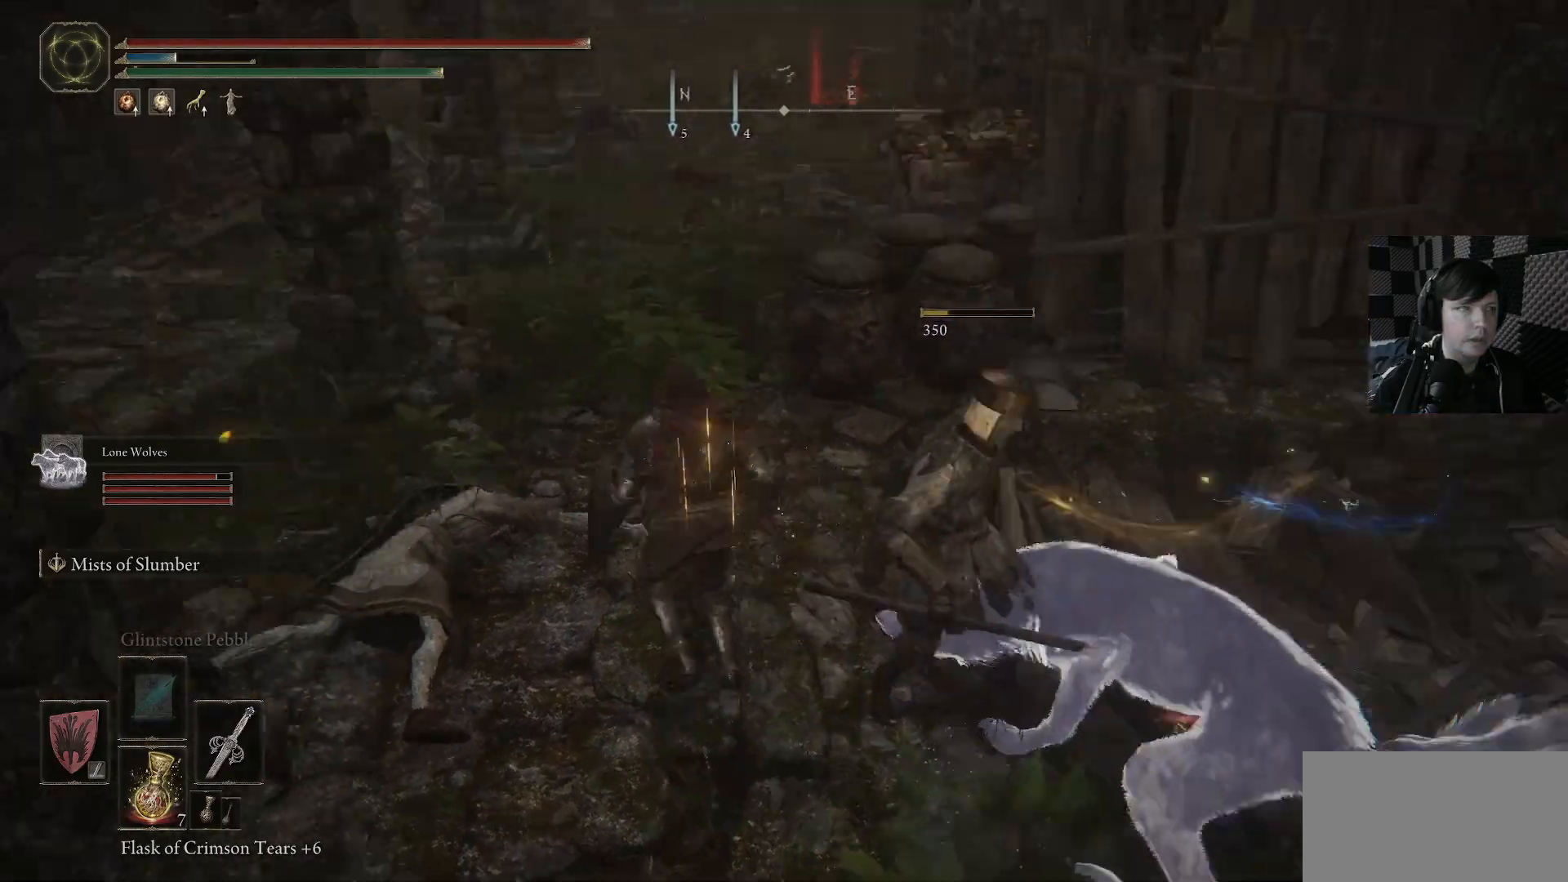
{"buttons": [], "left_stick": "up", "right_stick": "down-left", "events": [[33, "left_stick", "up"], [400, "right_stick", "down-left"]]}
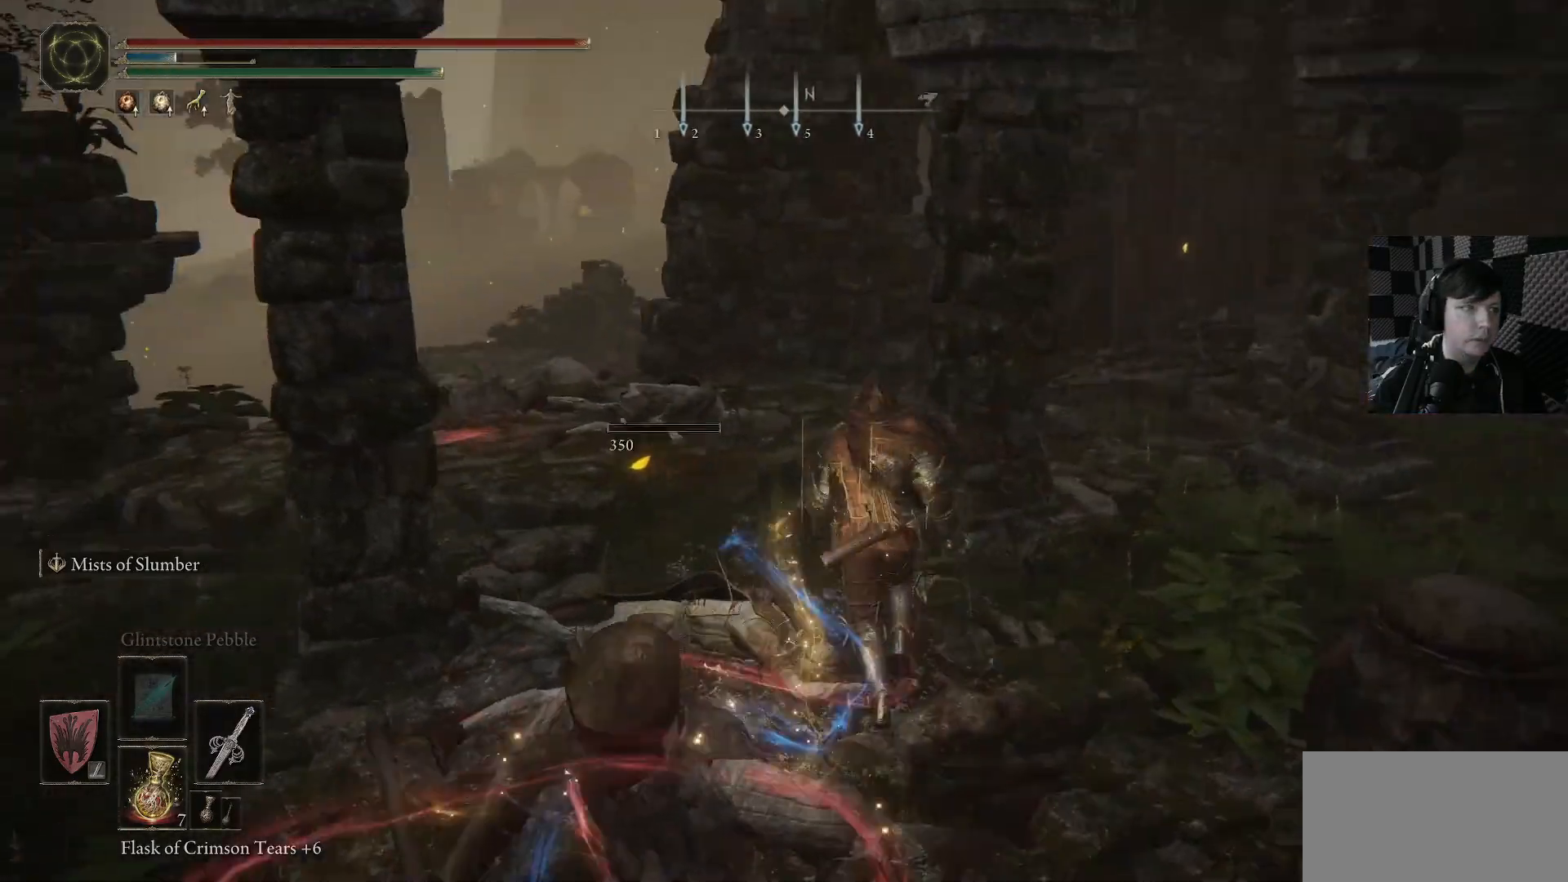
{"buttons": [], "left_stick": "up-left", "right_stick": "left", "events": [[133, "left_stick", "up-right"], [200, "right_stick", "left"], [266, "left_stick", "up-left"]]}
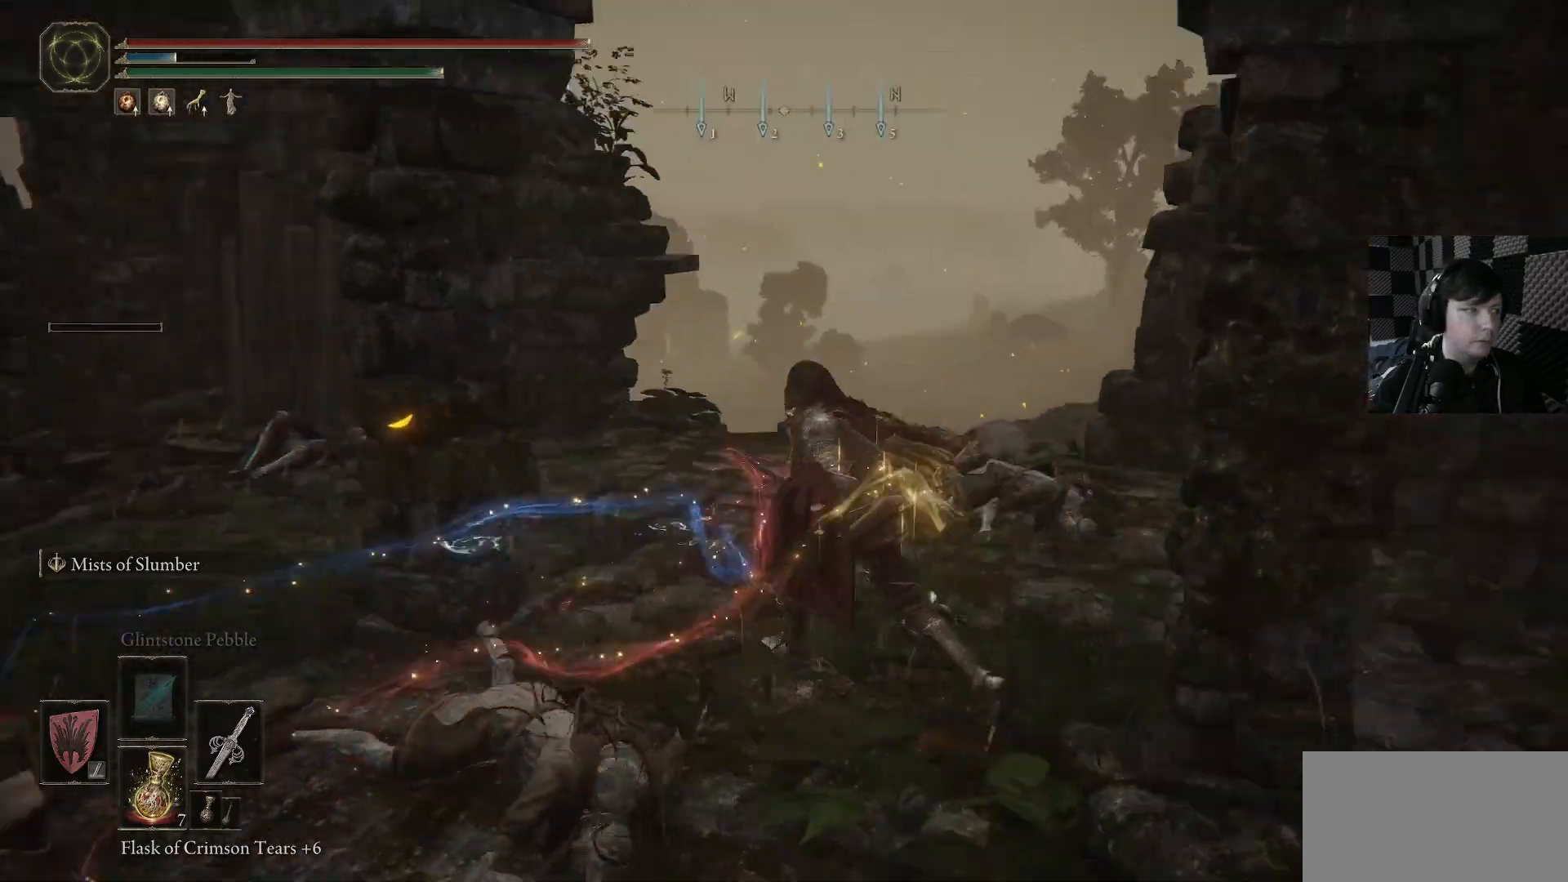
{"buttons": [], "left_stick": "up-left", "right_stick": "down-left", "events": [[300, "left_stick", "left"], [300, "right_stick", "down-left"], [466, "left_stick", "up-left"]]}
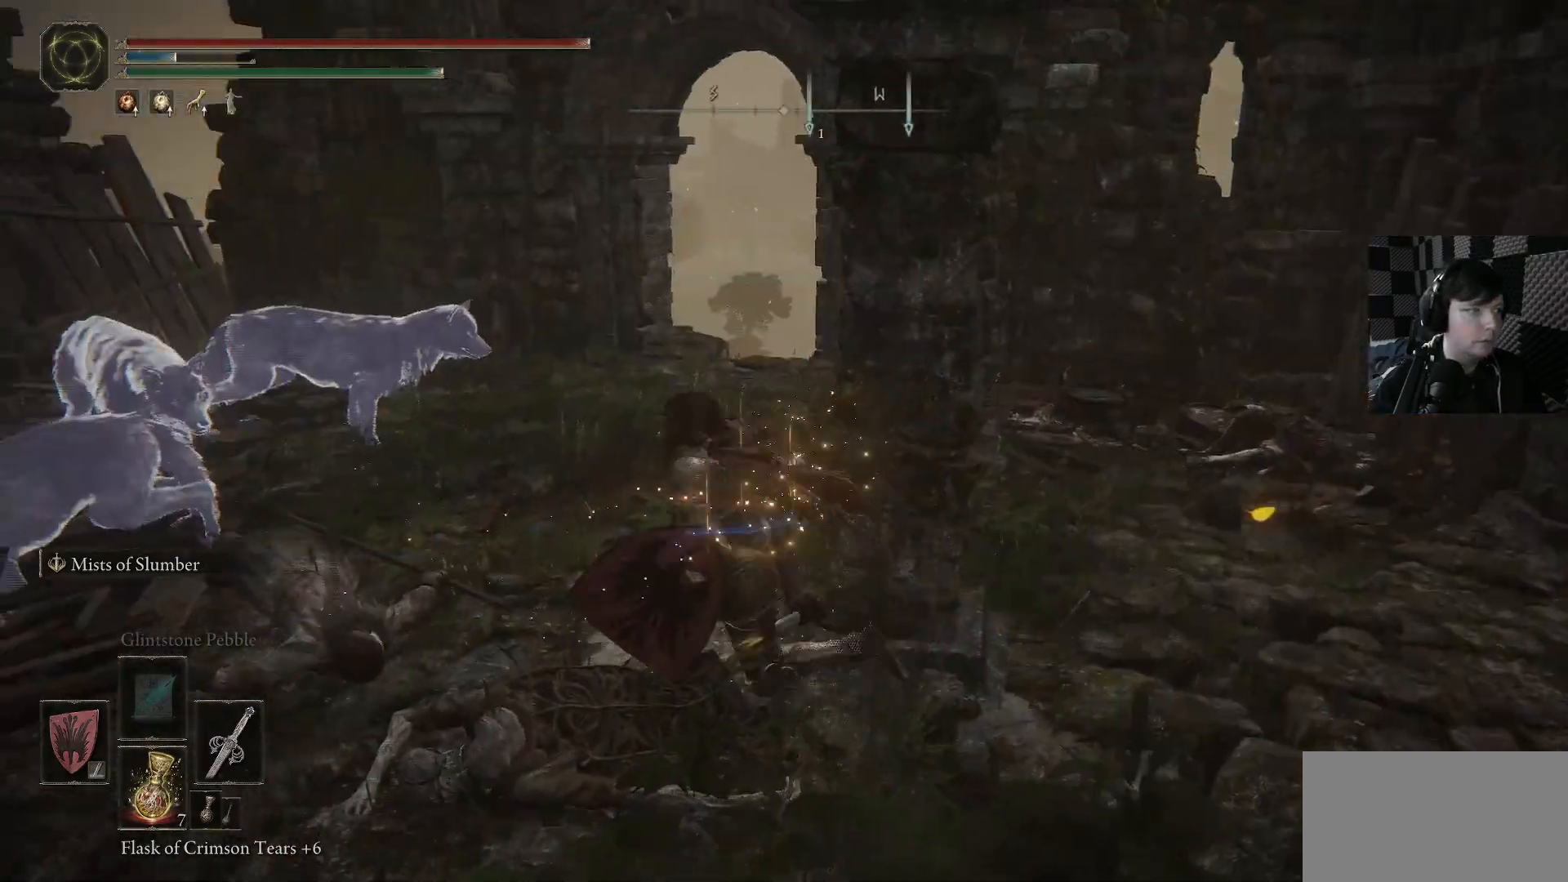
{"buttons": [], "left_stick": "up", "right_stick": "right", "events": [[100, "left_stick", "up"], [100, "right_stick", "center"], [266, "right_stick", "right"]]}
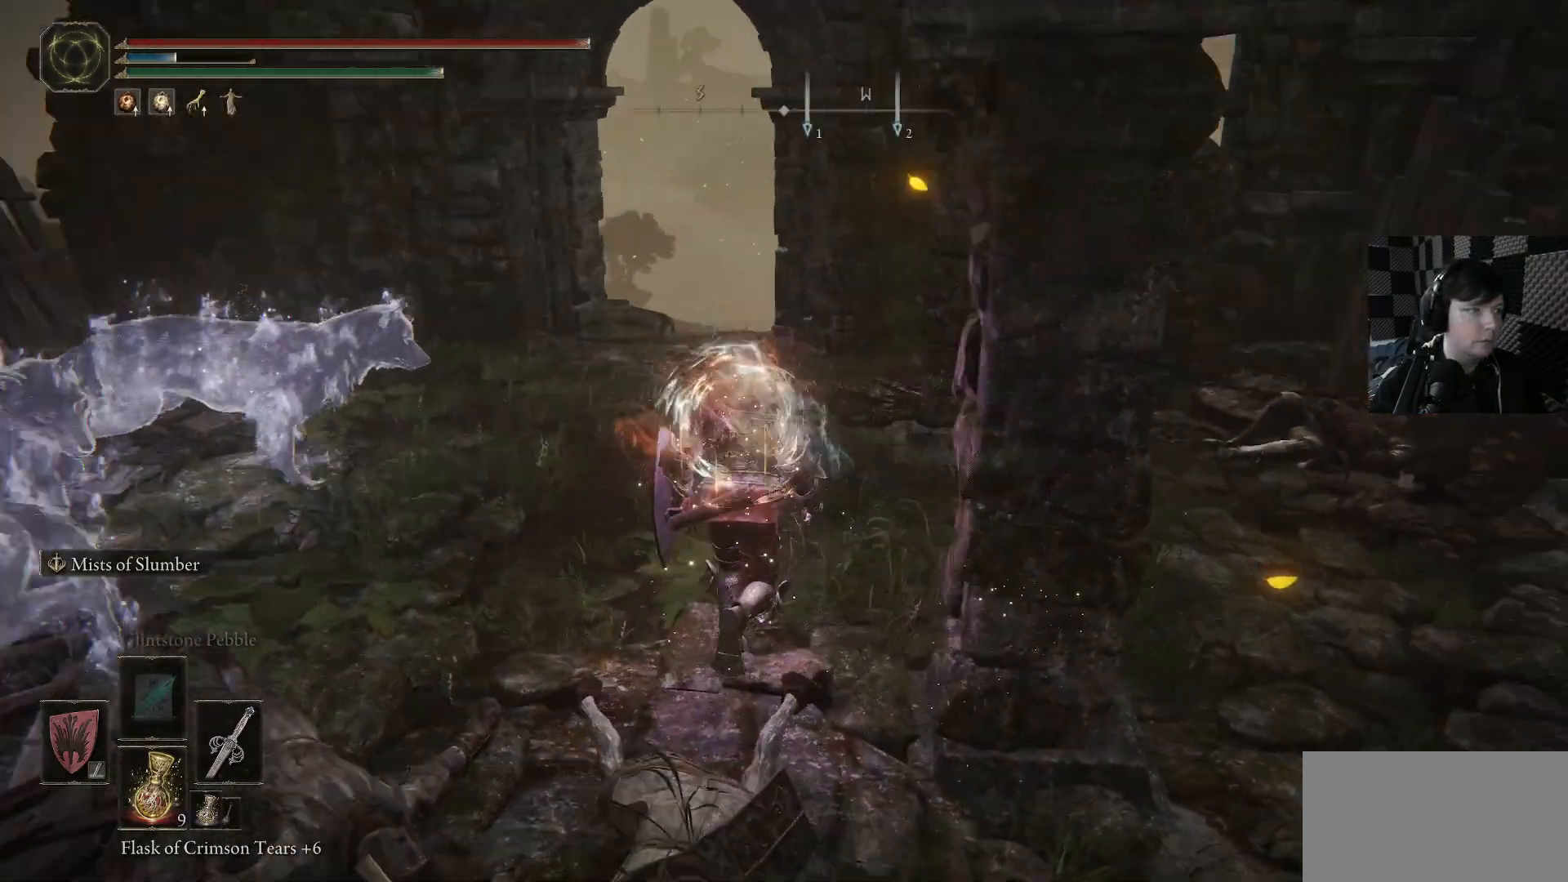
{"buttons": ["B"], "left_stick": "up", "right_stick": "center", "events": [[100, "right_stick", "down-left"], [200, "right_stick", "center"], [266, "left_stick", "up-right"], [366, "B", "down"], [433, "left_stick", "up"]]}
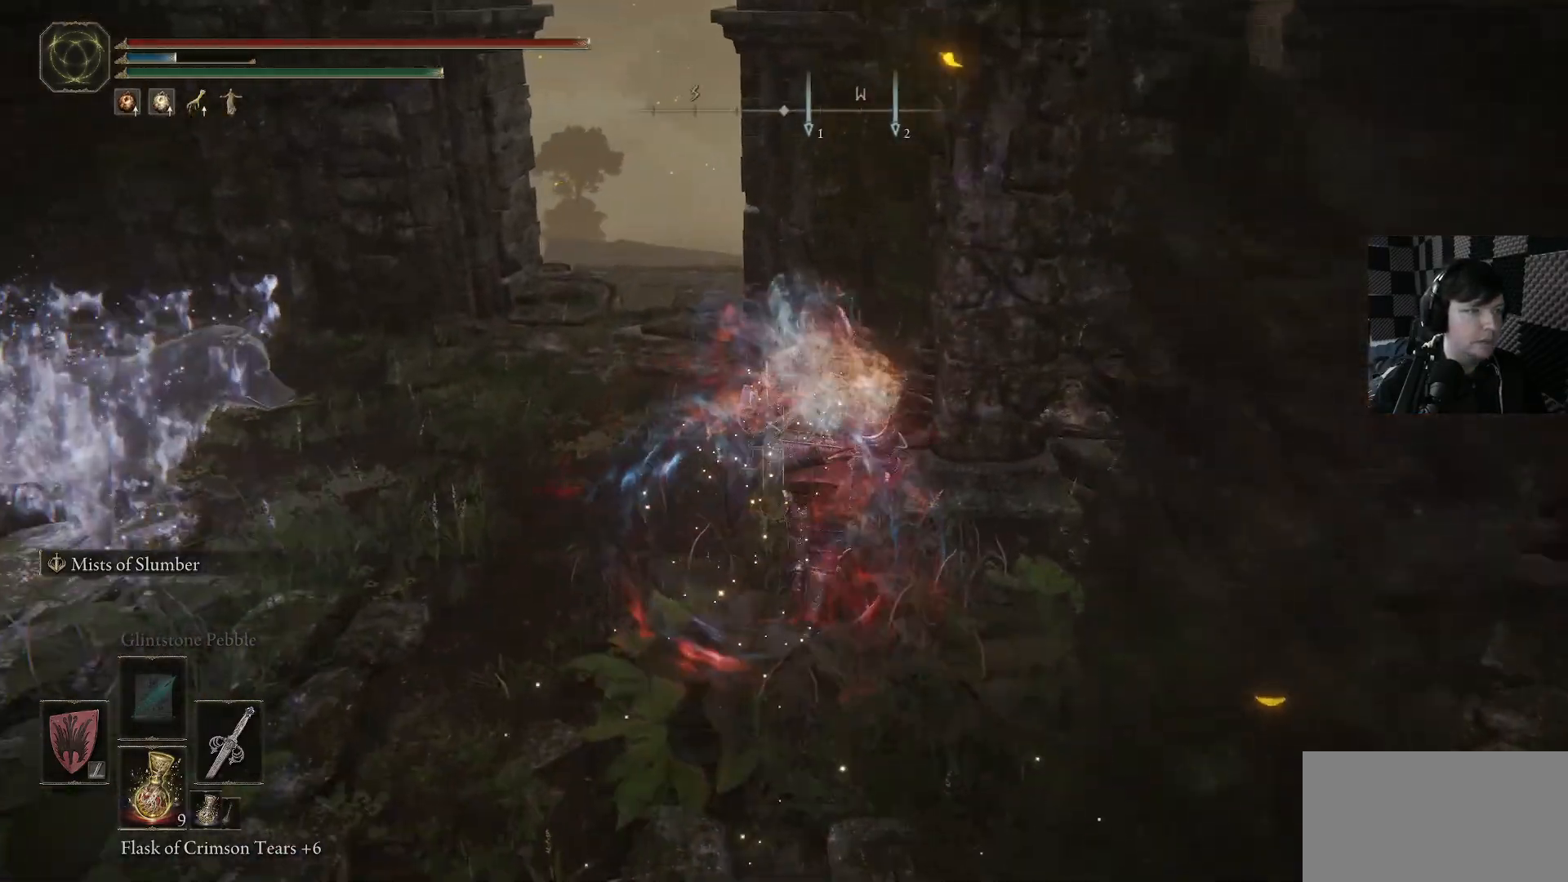
{"buttons": ["B"], "left_stick": "up-left", "right_stick": "center", "events": [[66, "left_stick", "up-left"], [233, "left_stick", "up"], [400, "left_stick", "up-left"]]}
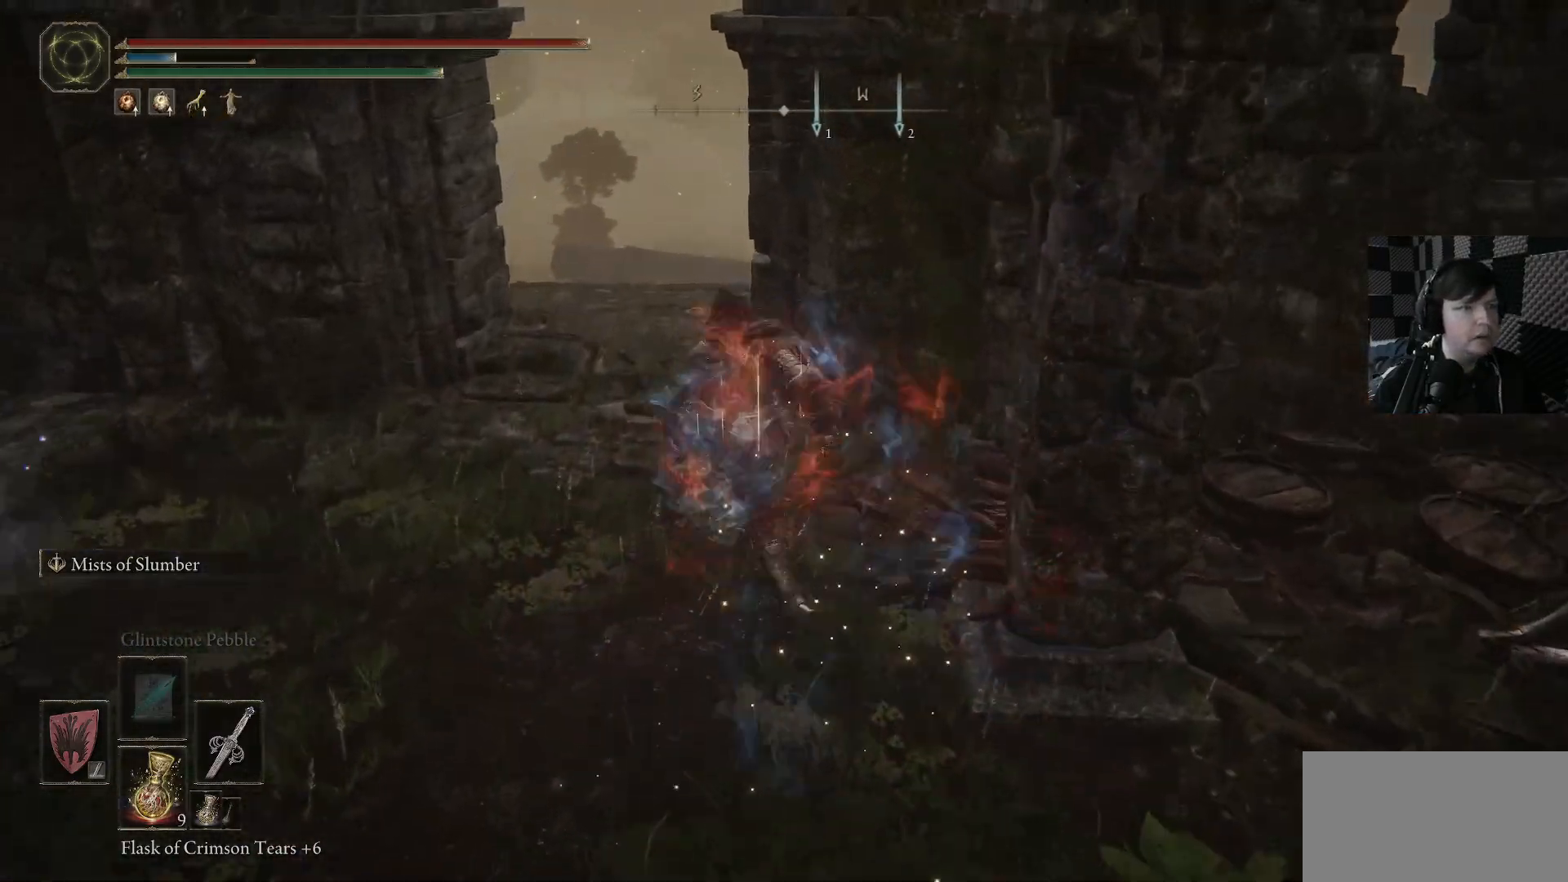
{"buttons": ["B"], "left_stick": "up", "right_stick": "center", "events": [[166, "left_stick", "up"]]}
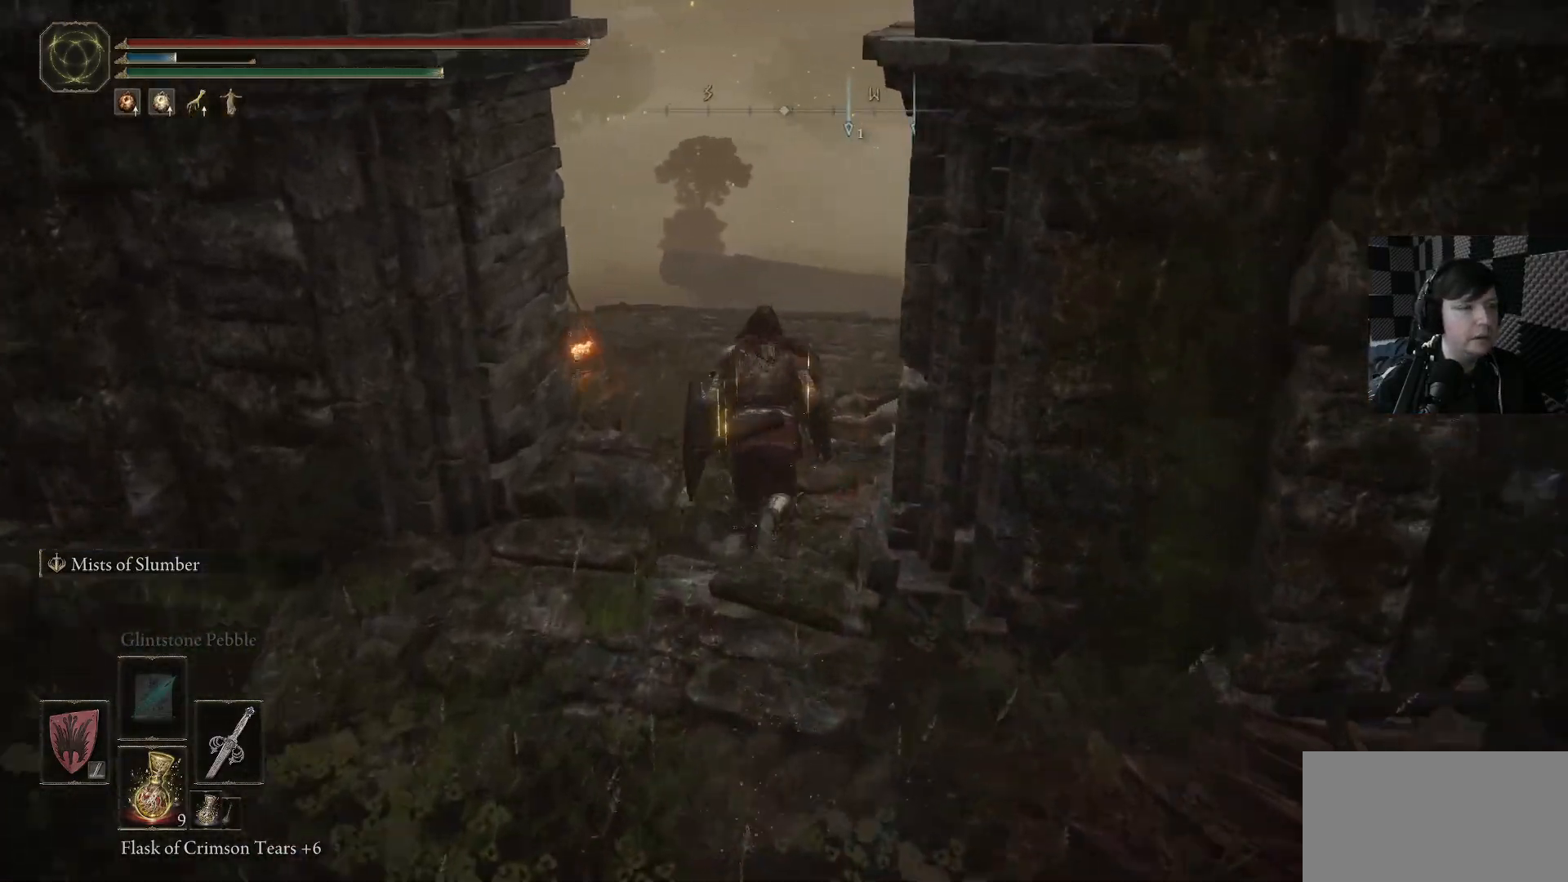
{"buttons": [], "left_stick": "up", "right_stick": "left", "events": [[166, "B", "up"], [366, "right_stick", "down-left"], [500, "right_stick", "left"]]}
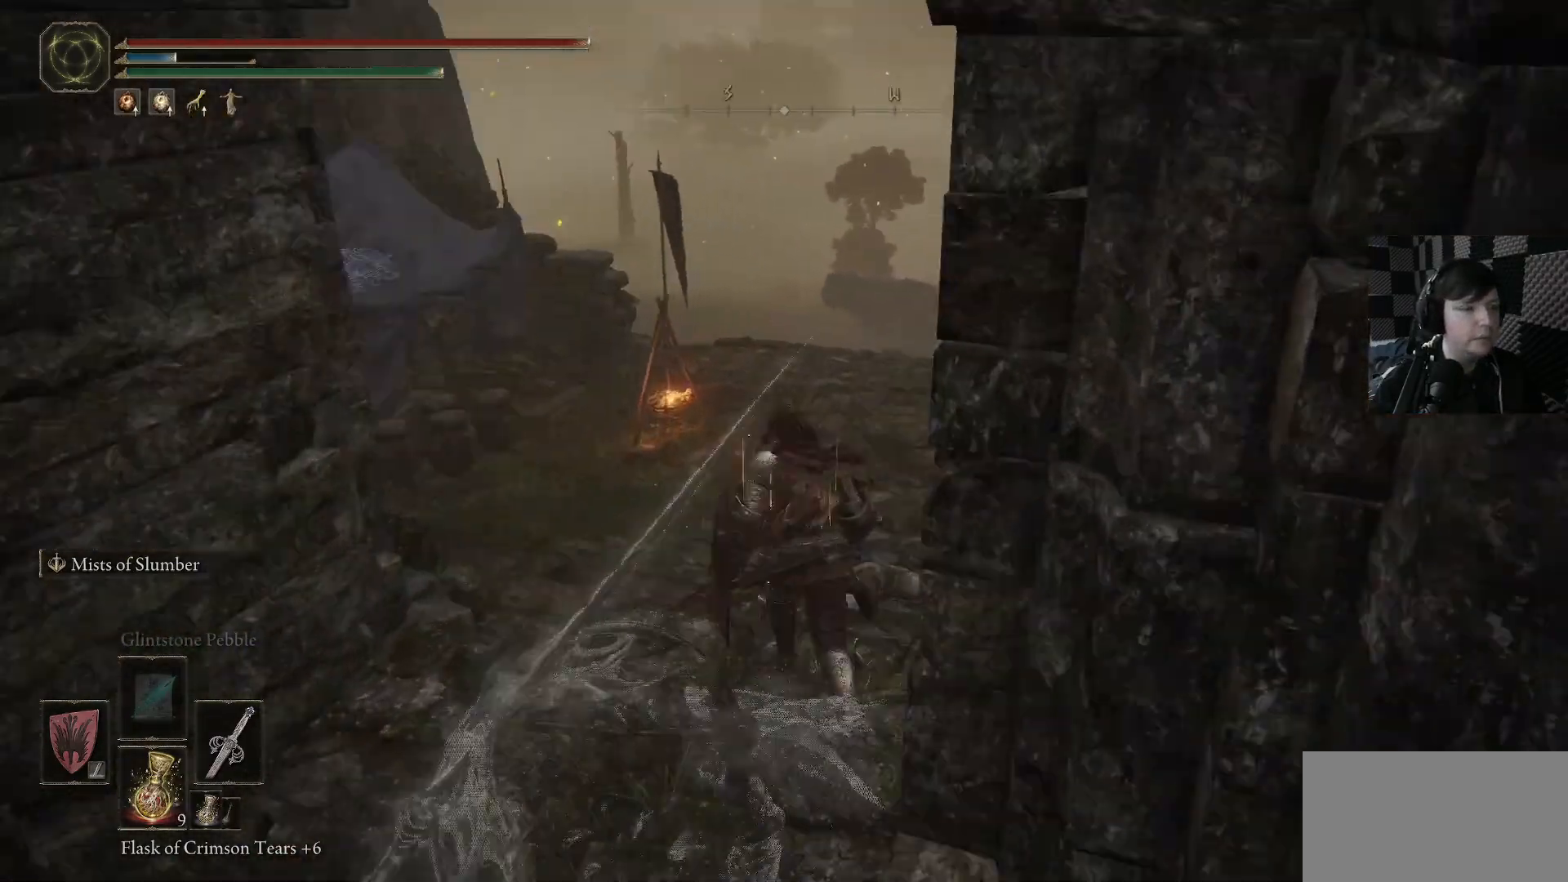
{"buttons": [], "left_stick": "up-right", "right_stick": "left", "events": [[166, "left_stick", "up-right"]]}
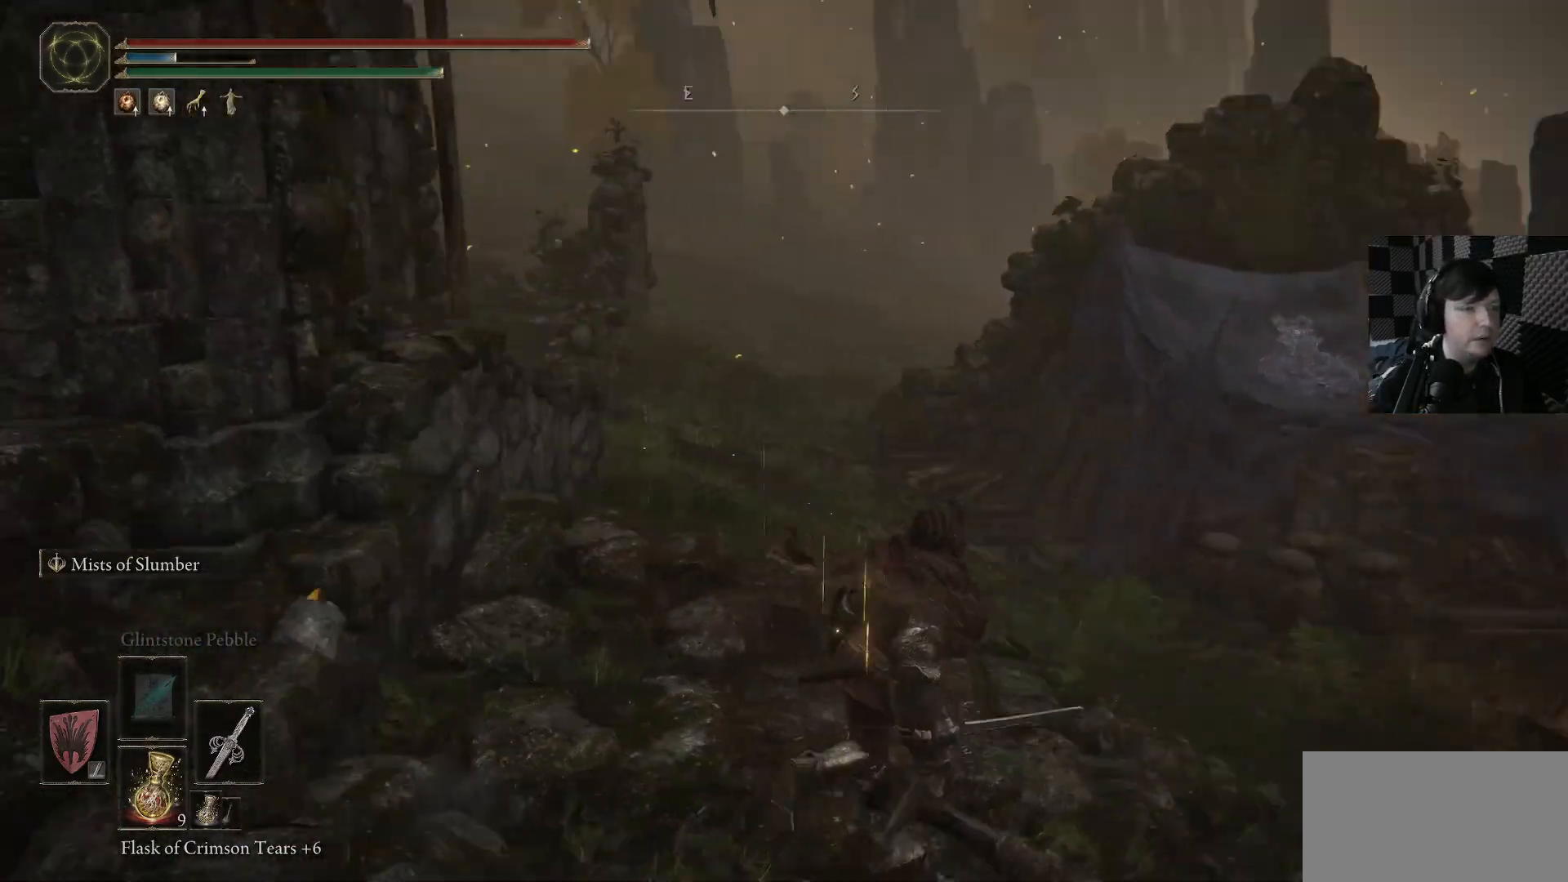
{"buttons": [], "left_stick": "down-left", "right_stick": "left", "events": [[166, "left_stick", "down-right"], [233, "left_stick", "down"], [333, "left_stick", "down-left"]]}
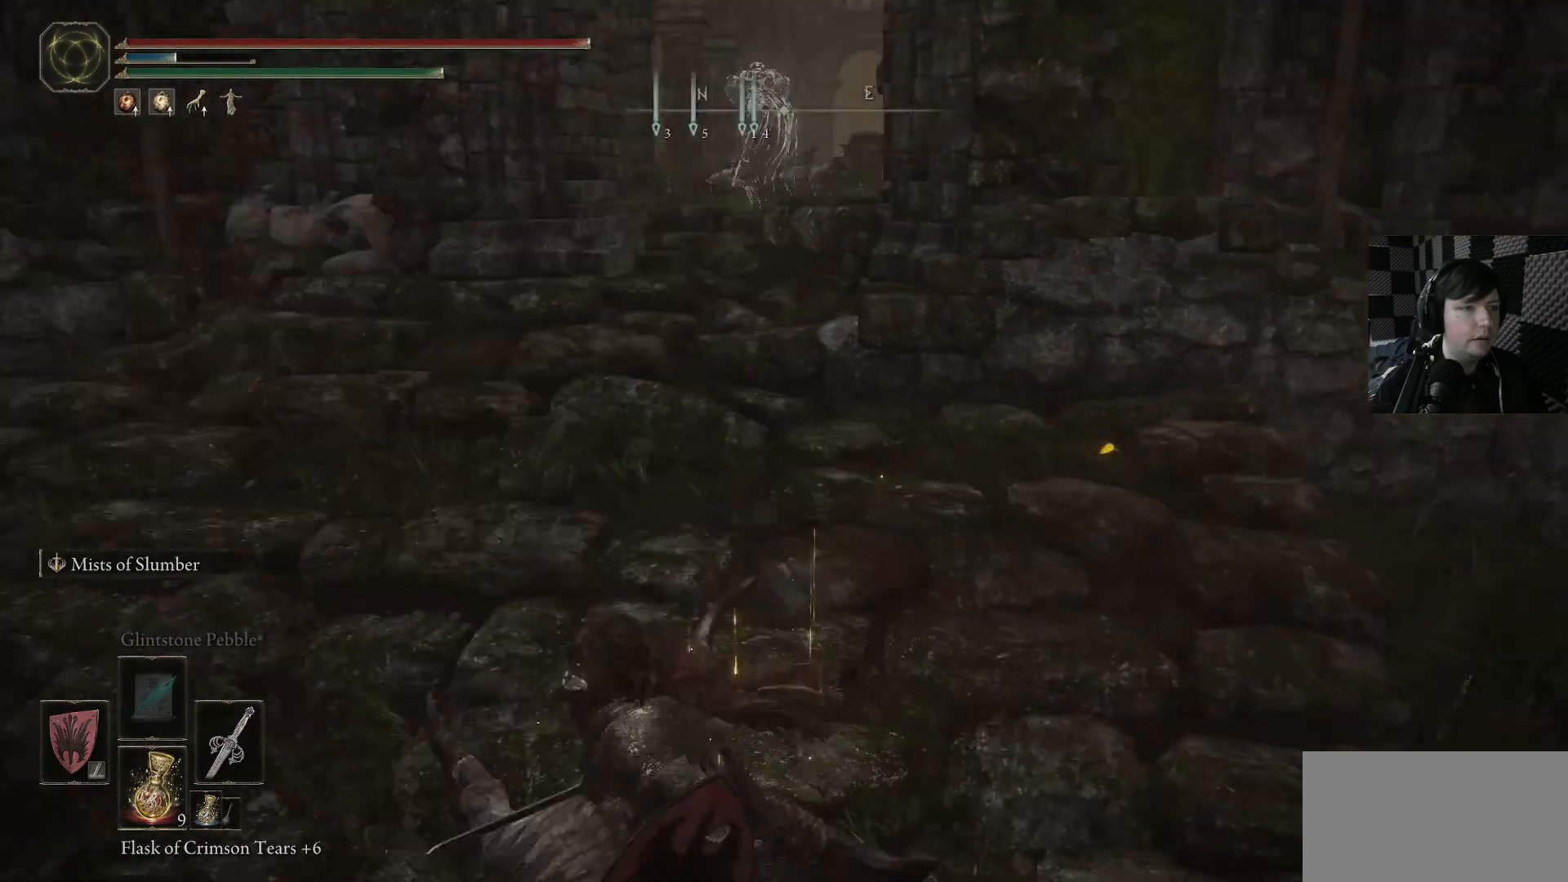
{"buttons": [], "left_stick": "up", "right_stick": "center", "events": [[66, "left_stick", "up-left"], [300, "left_stick", "up"], [366, "right_stick", "center"]]}
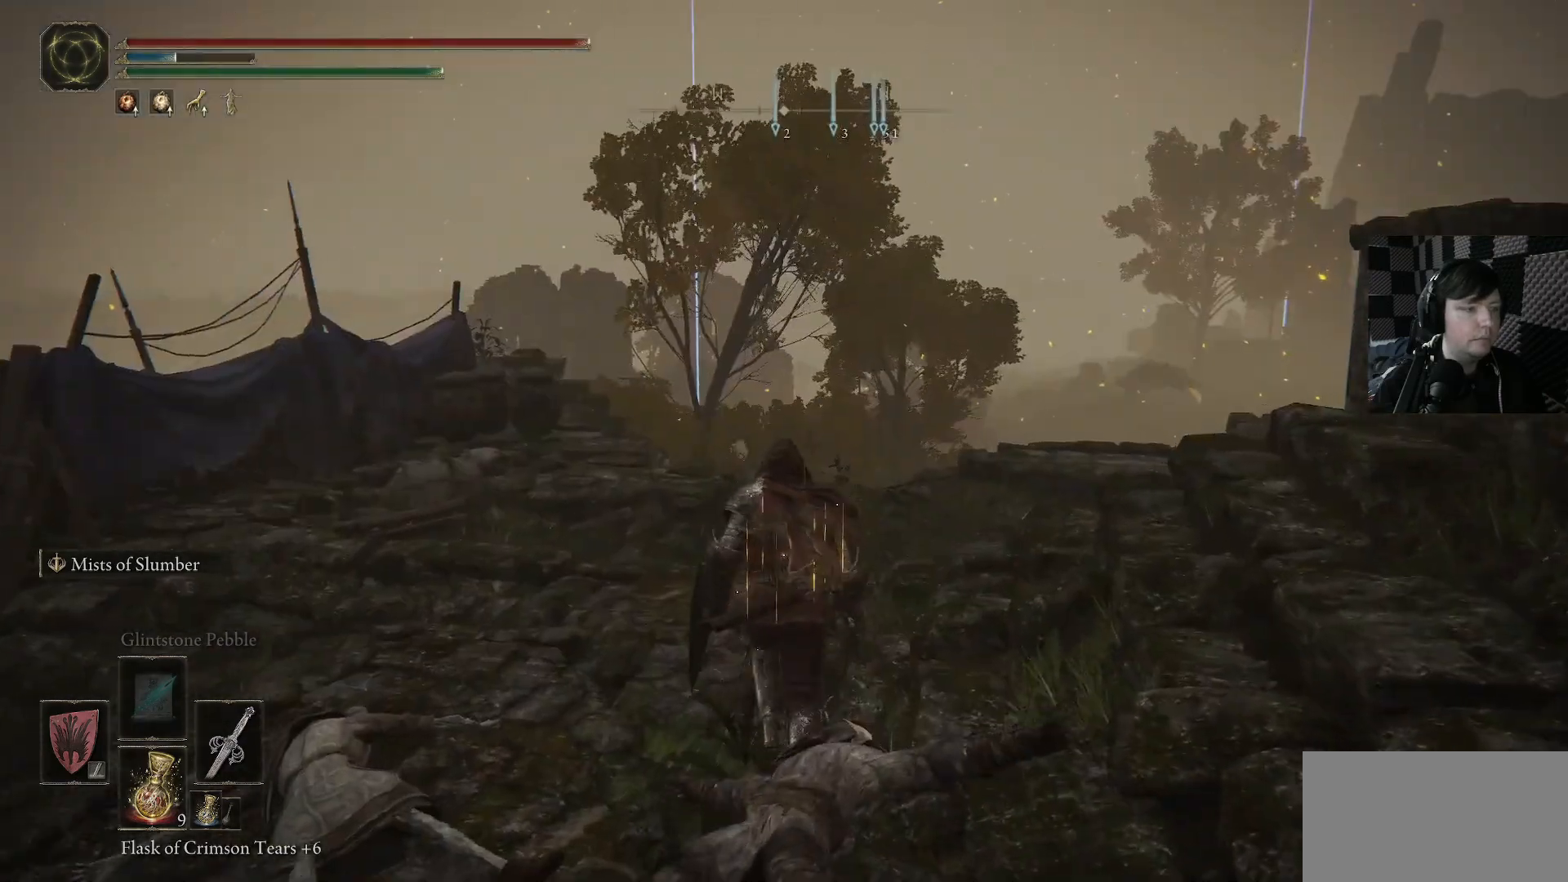
{"buttons": [], "left_stick": "up", "right_stick": "down", "events": [[466, "right_stick", "down"]]}